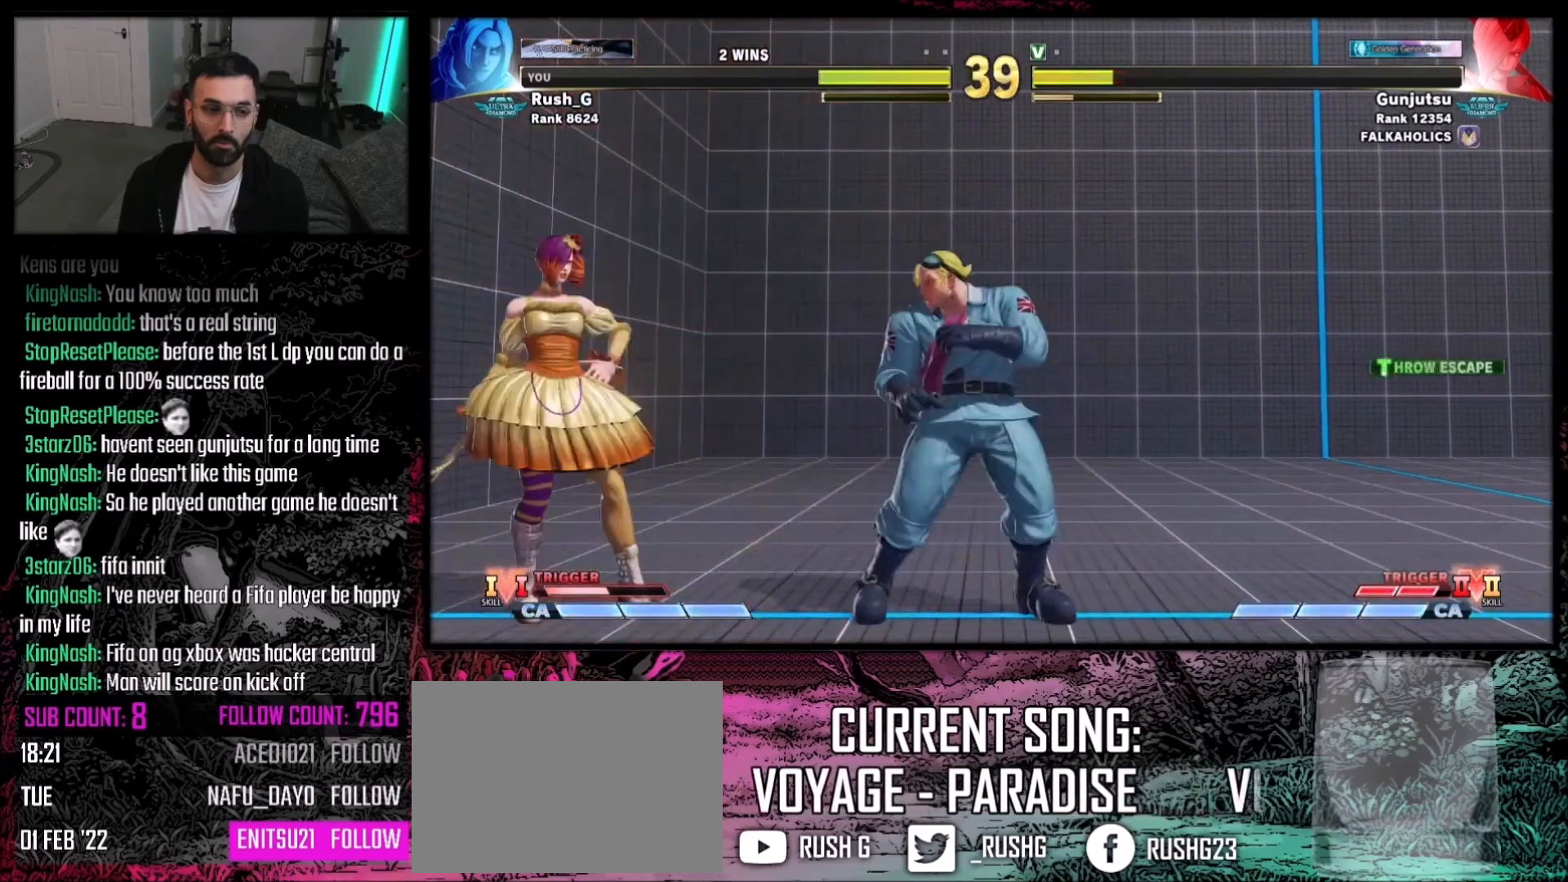
Gameplay with a controller (PlayStation layout); each line is a JSON object with the inputs held at the frame after it. "events" lists button and stick changes between this image and that frame as [ms after this image, input, new state], when the widget could be followed in between. Not read: L3 R3.
{"buttons": [], "events": [[266, "DPAD_UP", "down"], [433, "DPAD_RIGHT", "up"], [433, "DPAD_UP", "up"]]}
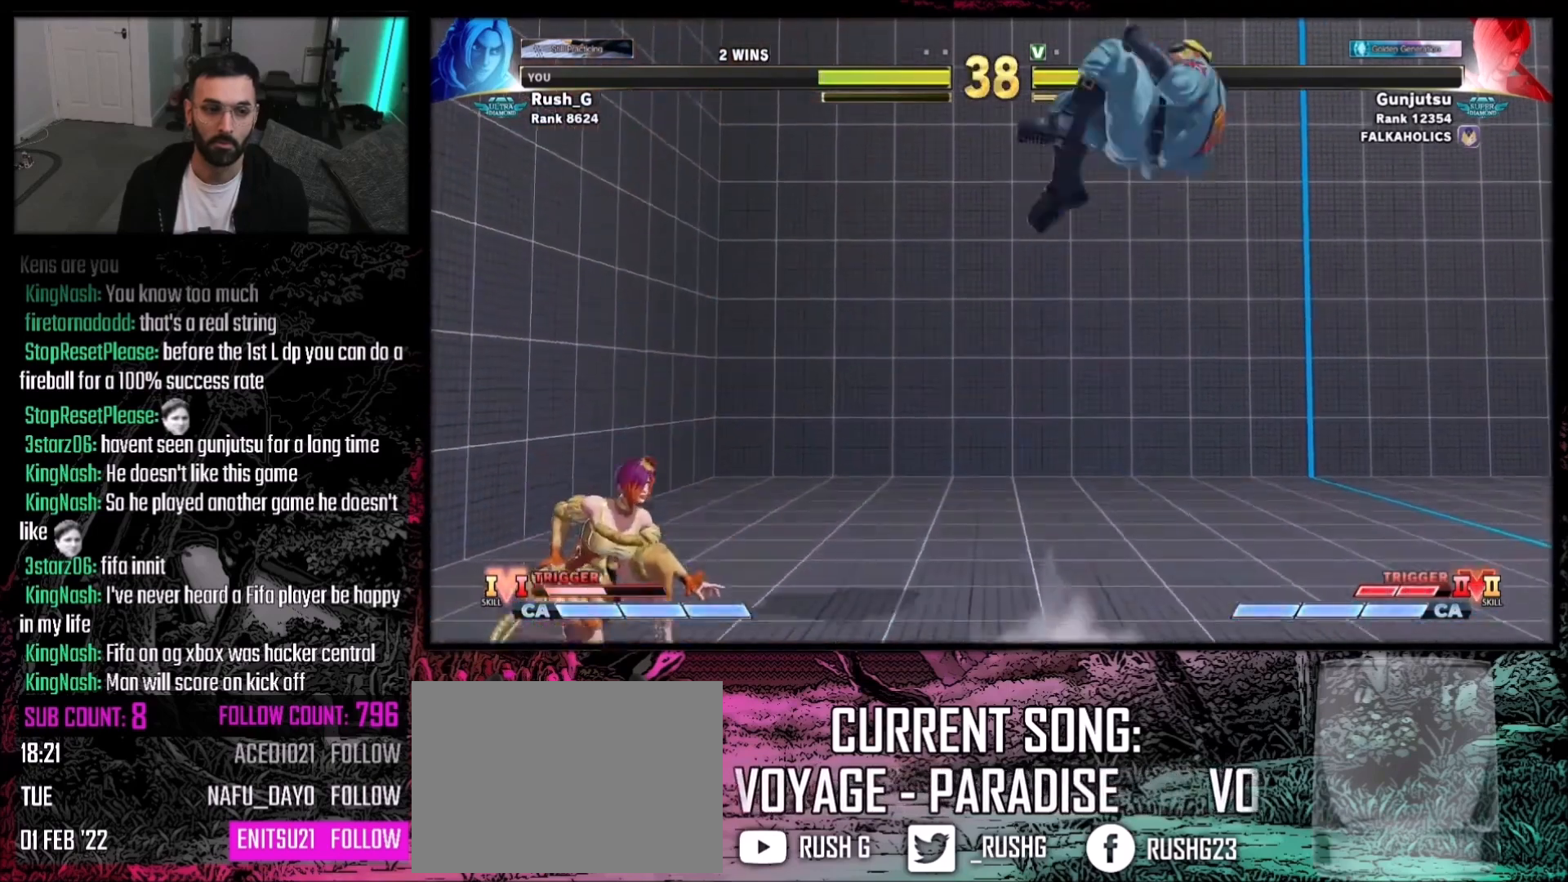
{"buttons": ["DPAD_LEFT"], "events": [[434, "DPAD_DOWN", "down"], [467, "DPAD_LEFT", "down"], [501, "DPAD_DOWN", "up"]]}
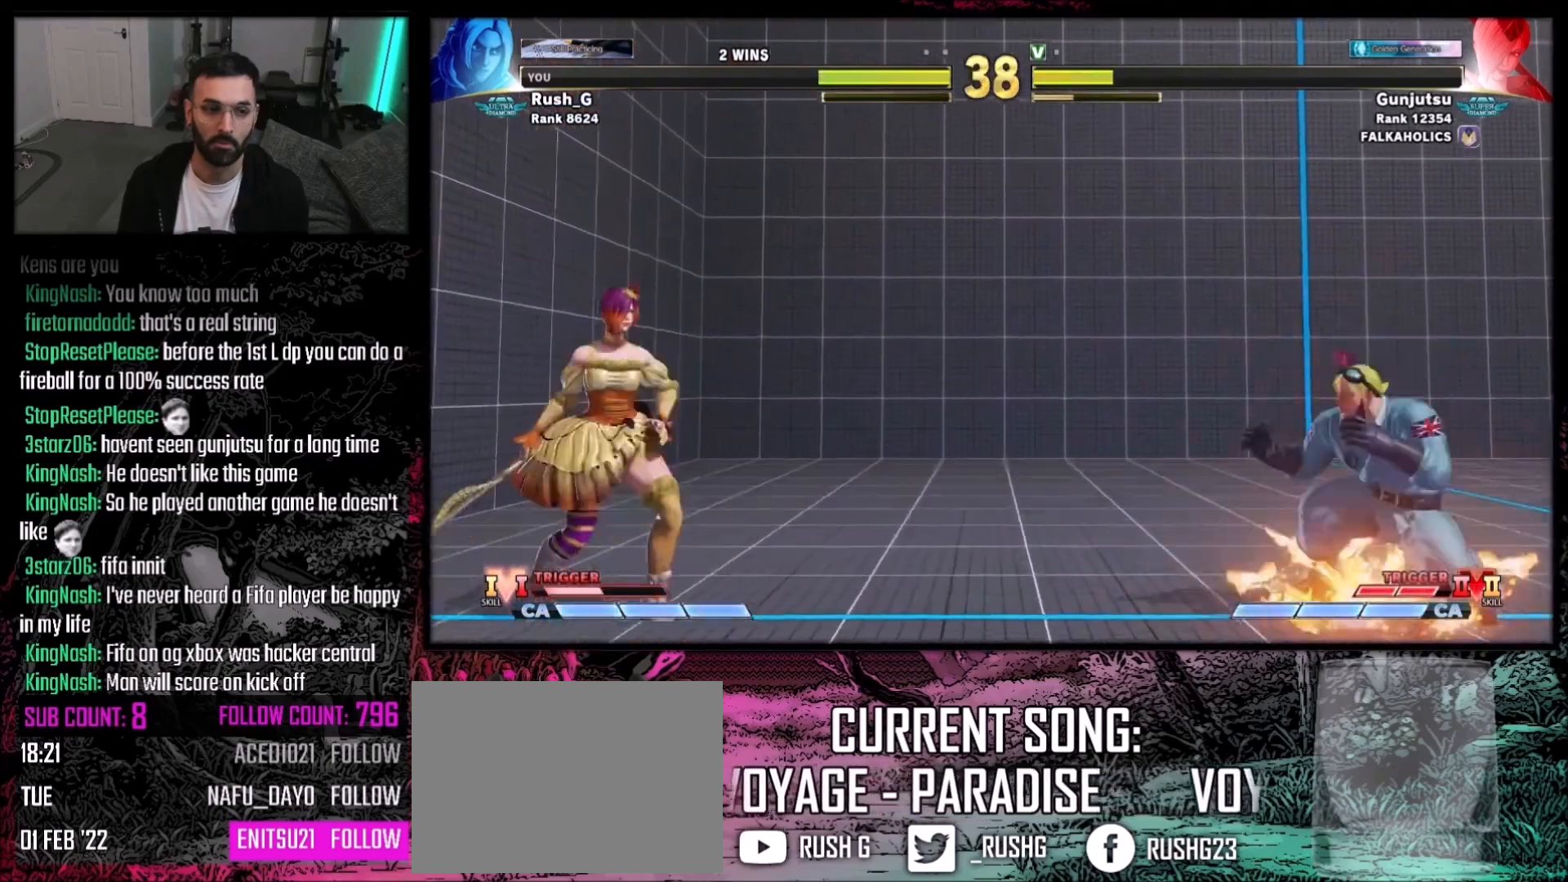
{"buttons": [], "events": [[33, "DPAD_LEFT", "up"], [33, "SQUARE", "down"], [133, "SQUARE", "up"]]}
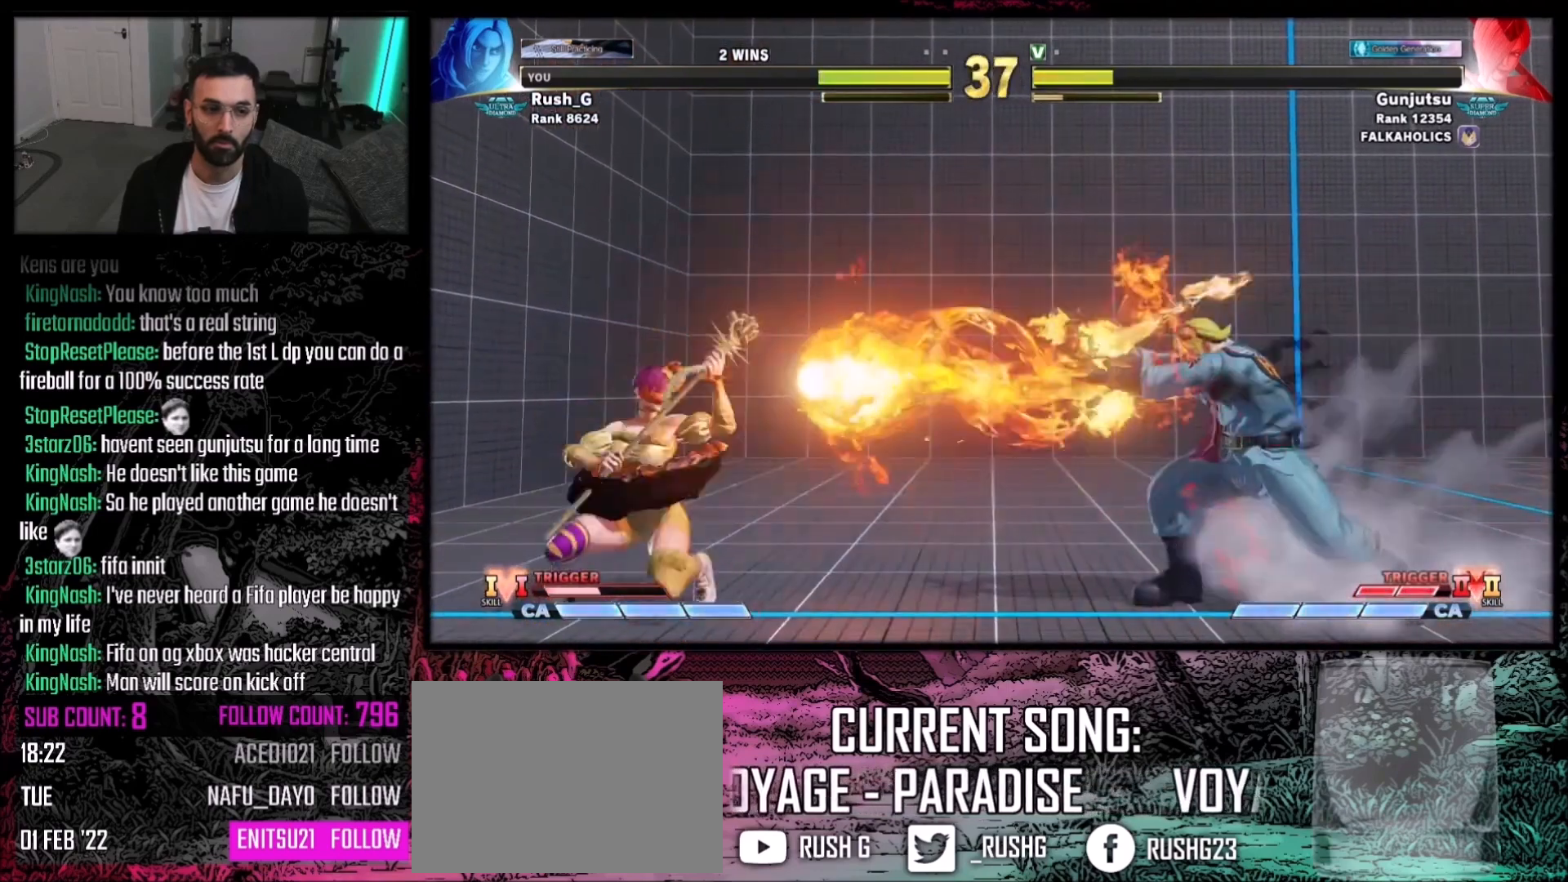
{"buttons": ["DPAD_DOWN"], "events": [[234, "DPAD_LEFT", "down"], [500, "DPAD_DOWN", "down"], [500, "DPAD_LEFT", "up"]]}
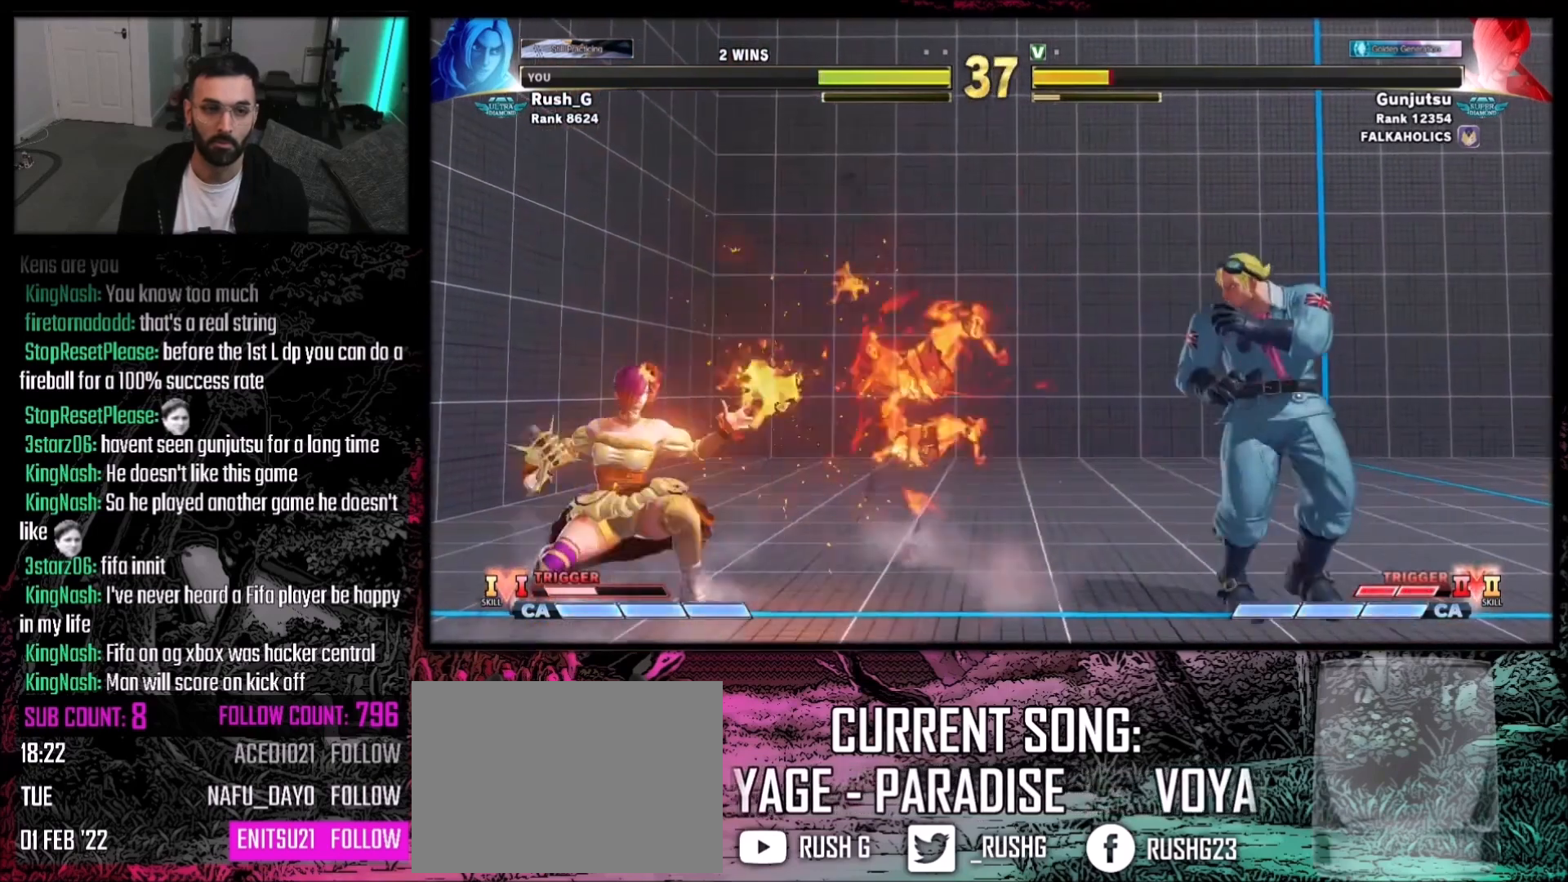
{"buttons": ["DPAD_DOWN", "DPAD_RIGHT"], "events": [[34, "DPAD_RIGHT", "down"]]}
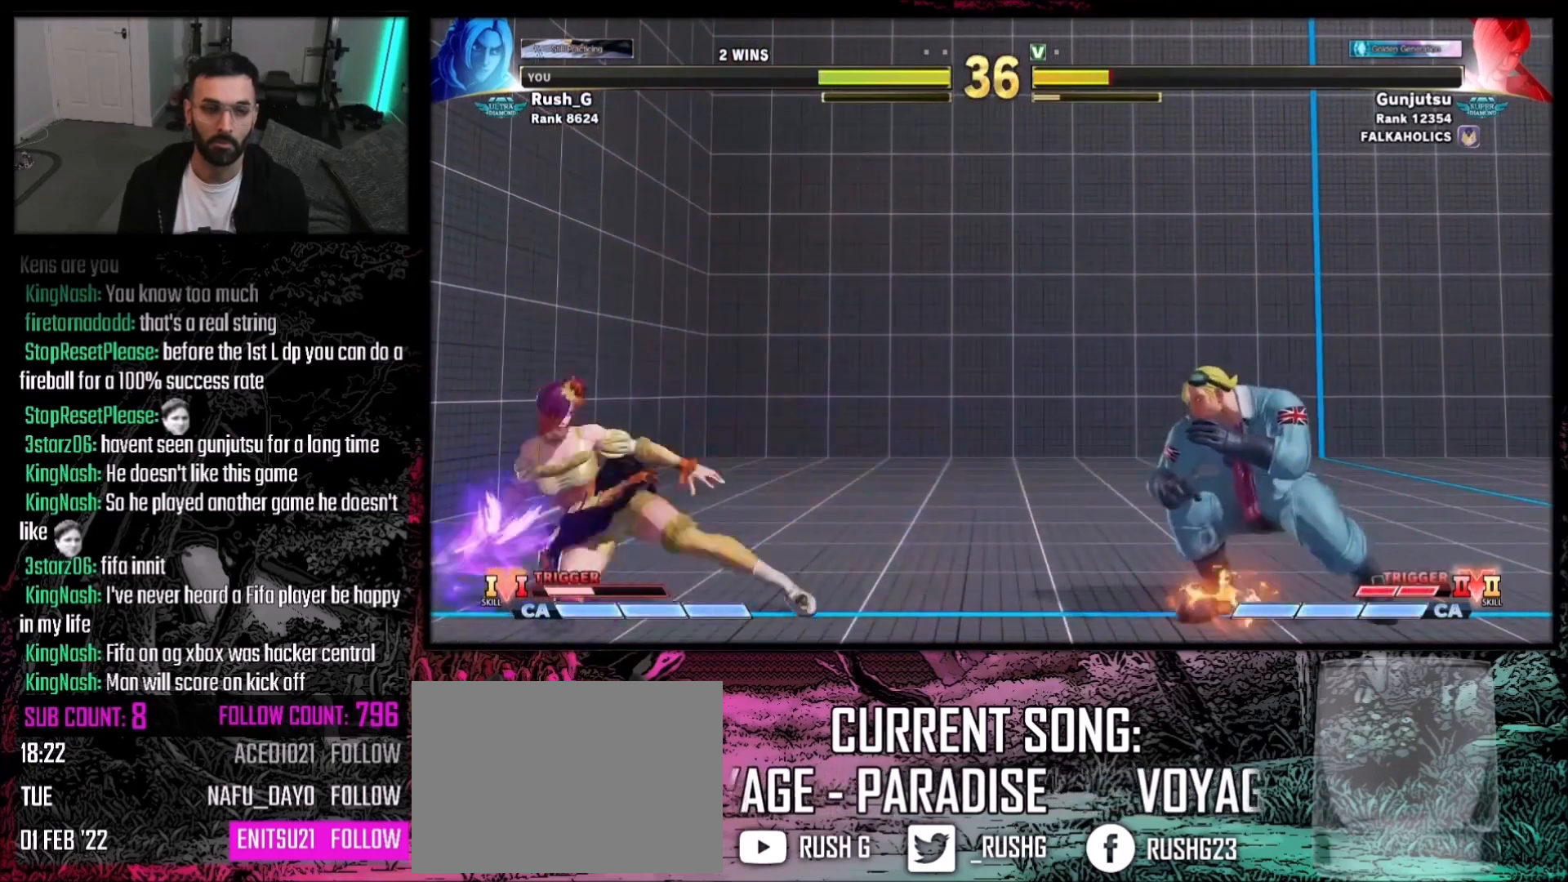
{"buttons": [], "events": [[33, "DPAD_RIGHT", "up"], [67, "DPAD_DOWN", "up"], [67, "DPAD_LEFT", "down"], [100, "DPAD_LEFT", "up"], [100, "SQUARE", "down"], [200, "SQUARE", "up"]]}
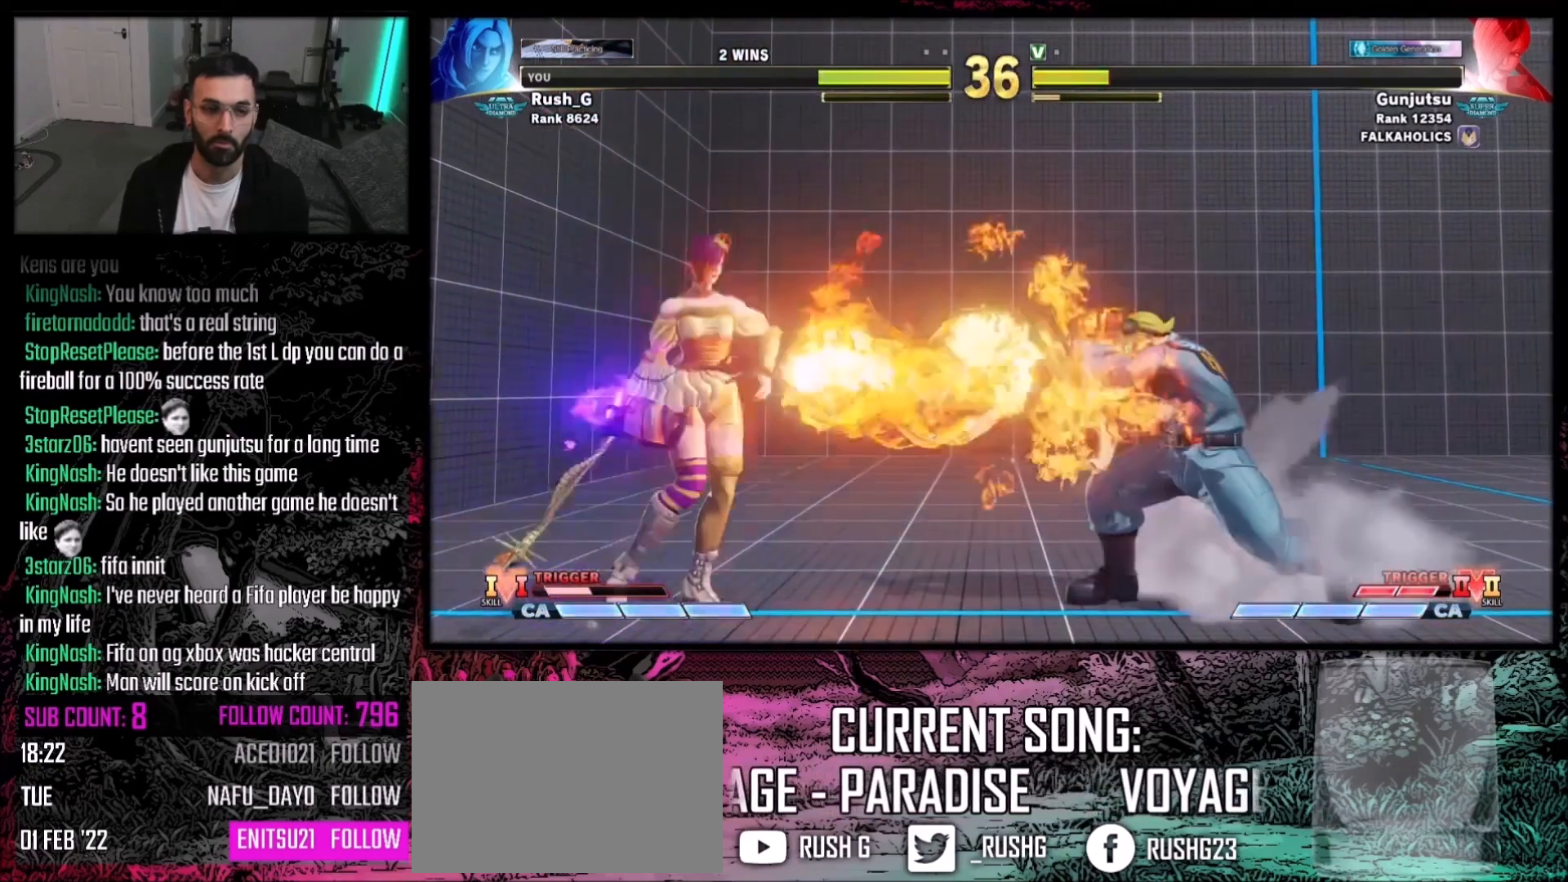
{"buttons": [], "events": [[134, "DPAD_RIGHT", "down"], [200, "DPAD_DOWN", "down"], [234, "DPAD_RIGHT", "up"], [267, "DPAD_LEFT", "down"], [300, "DPAD_DOWN", "up"], [334, "DPAD_LEFT", "up"], [334, "SQUARE", "down"], [401, "SQUARE", "up"]]}
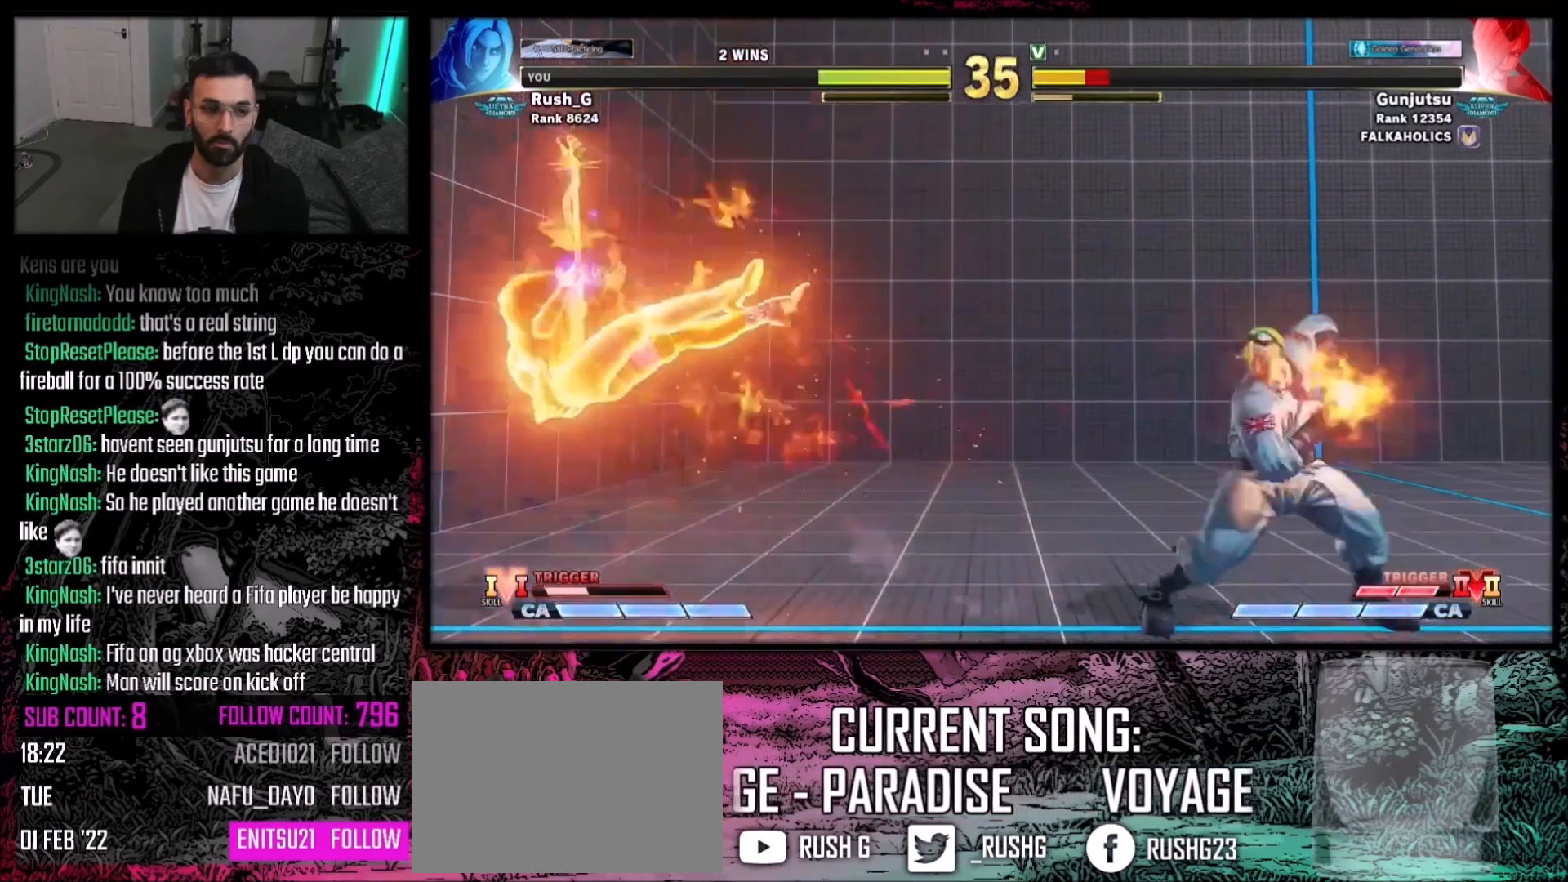
{"buttons": [], "events": [[433, "DPAD_LEFT", "down"], [467, "DPAD_LEFT", "up"]]}
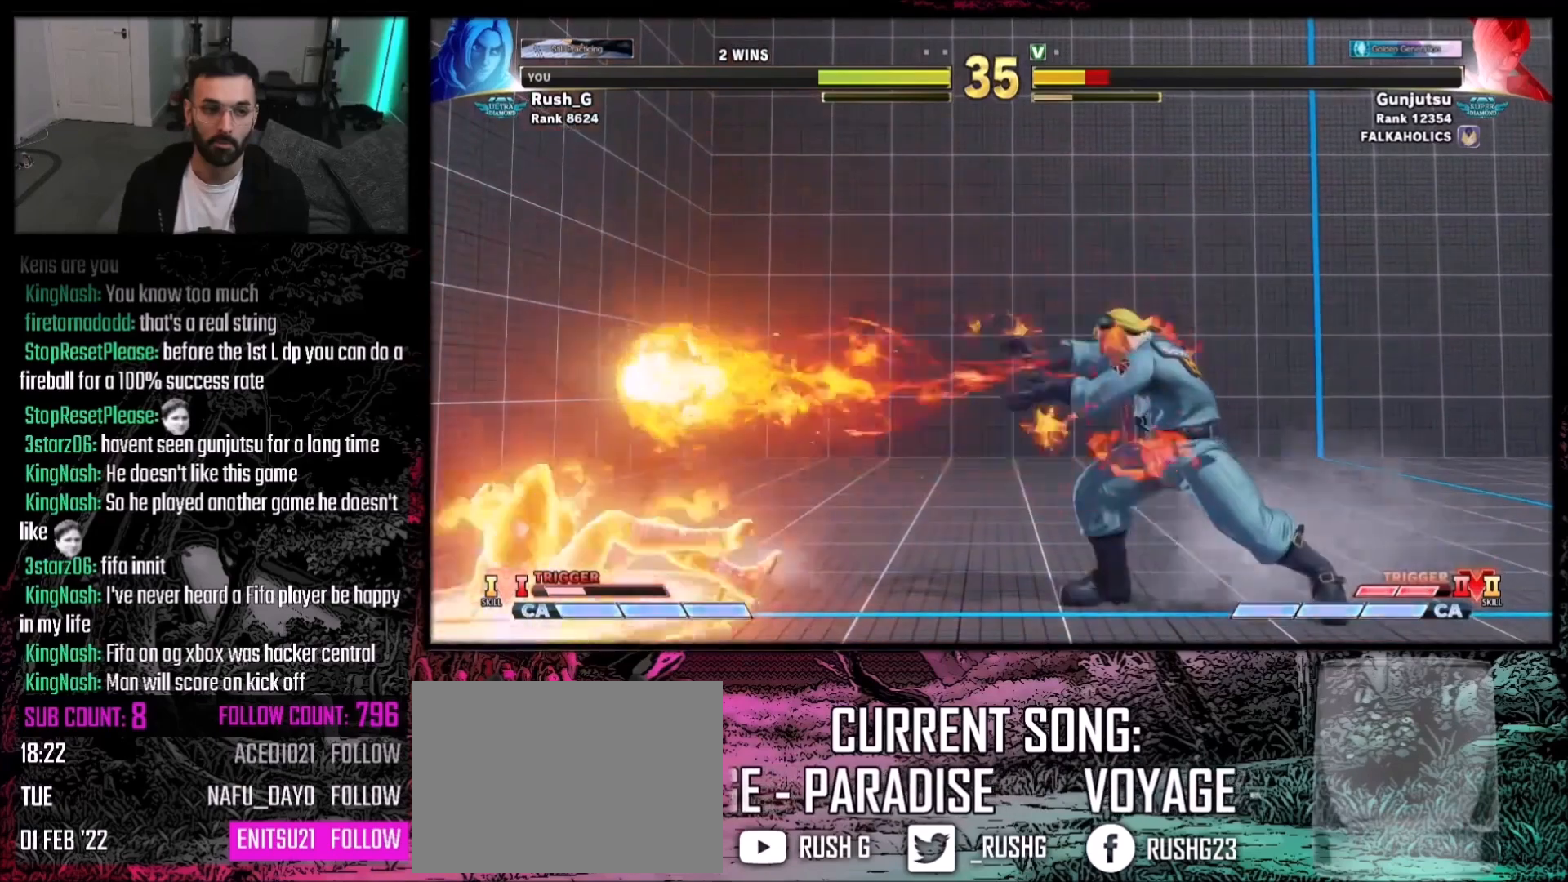
{"buttons": [], "events": [[67, "DPAD_LEFT", "down"], [467, "DPAD_LEFT", "up"]]}
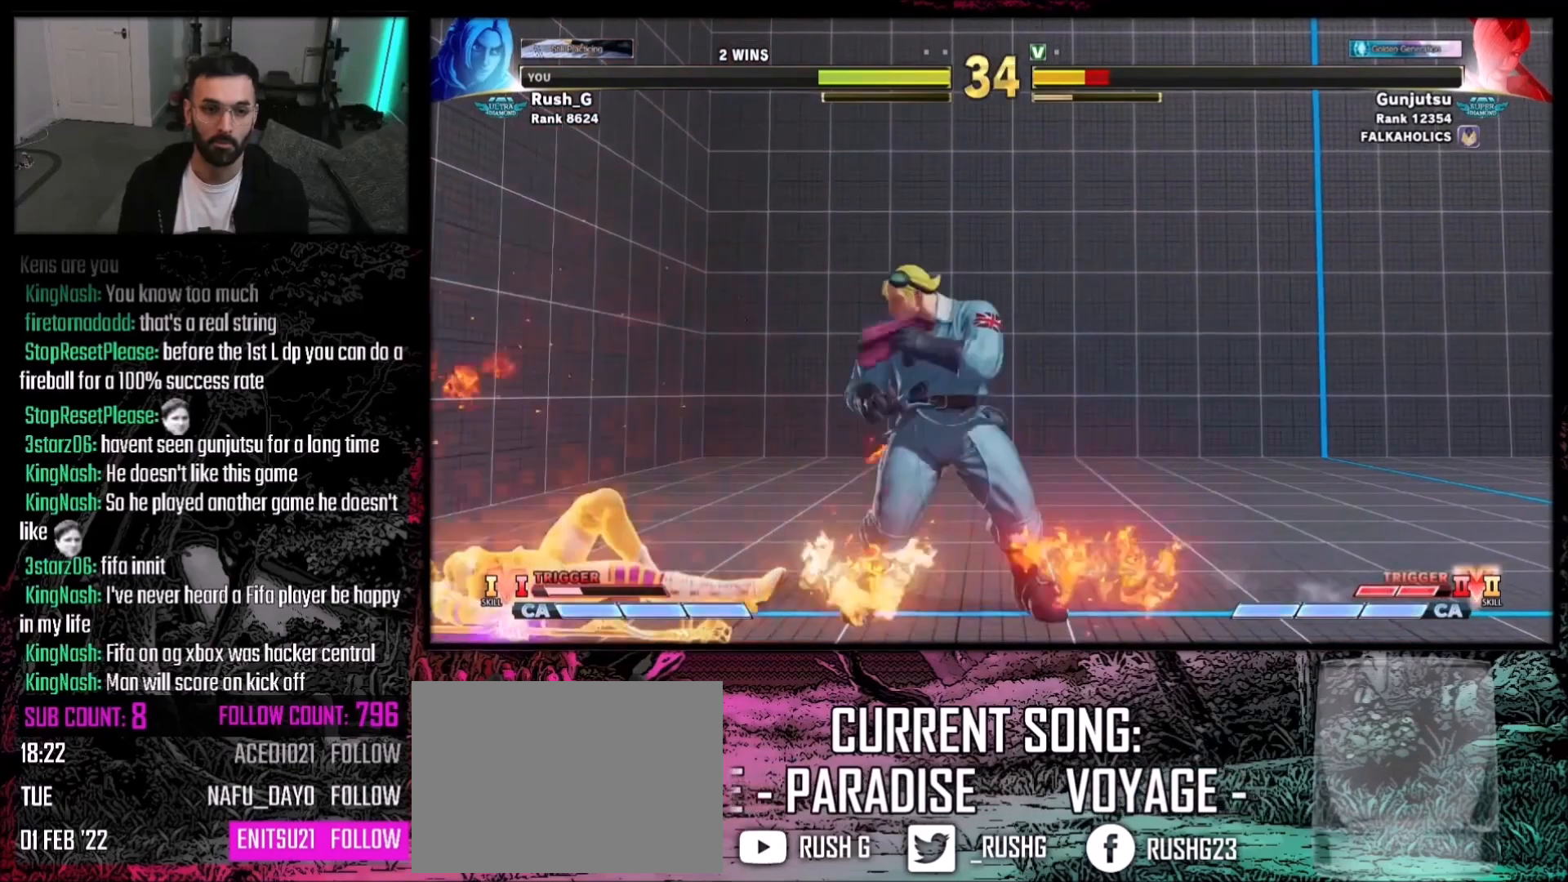
{"buttons": ["R2", "DPAD_LEFT"], "events": [[33, "DPAD_RIGHT", "down"], [166, "DPAD_RIGHT", "up"], [200, "DPAD_LEFT", "down"], [267, "R2", "down"]]}
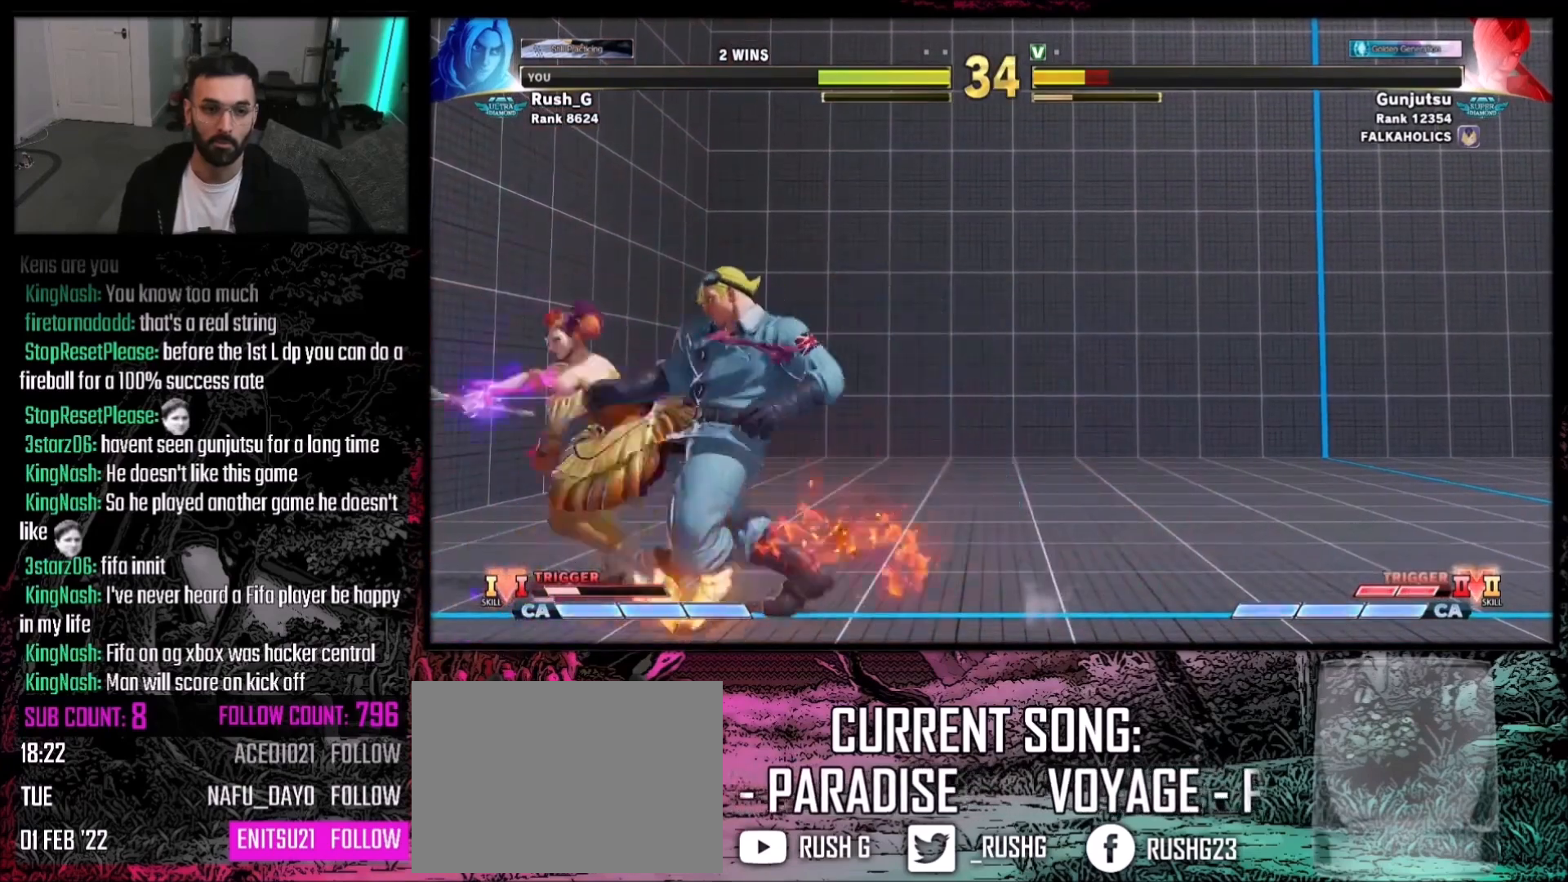
{"buttons": [], "events": [[334, "DPAD_LEFT", "up"], [367, "R2", "up"]]}
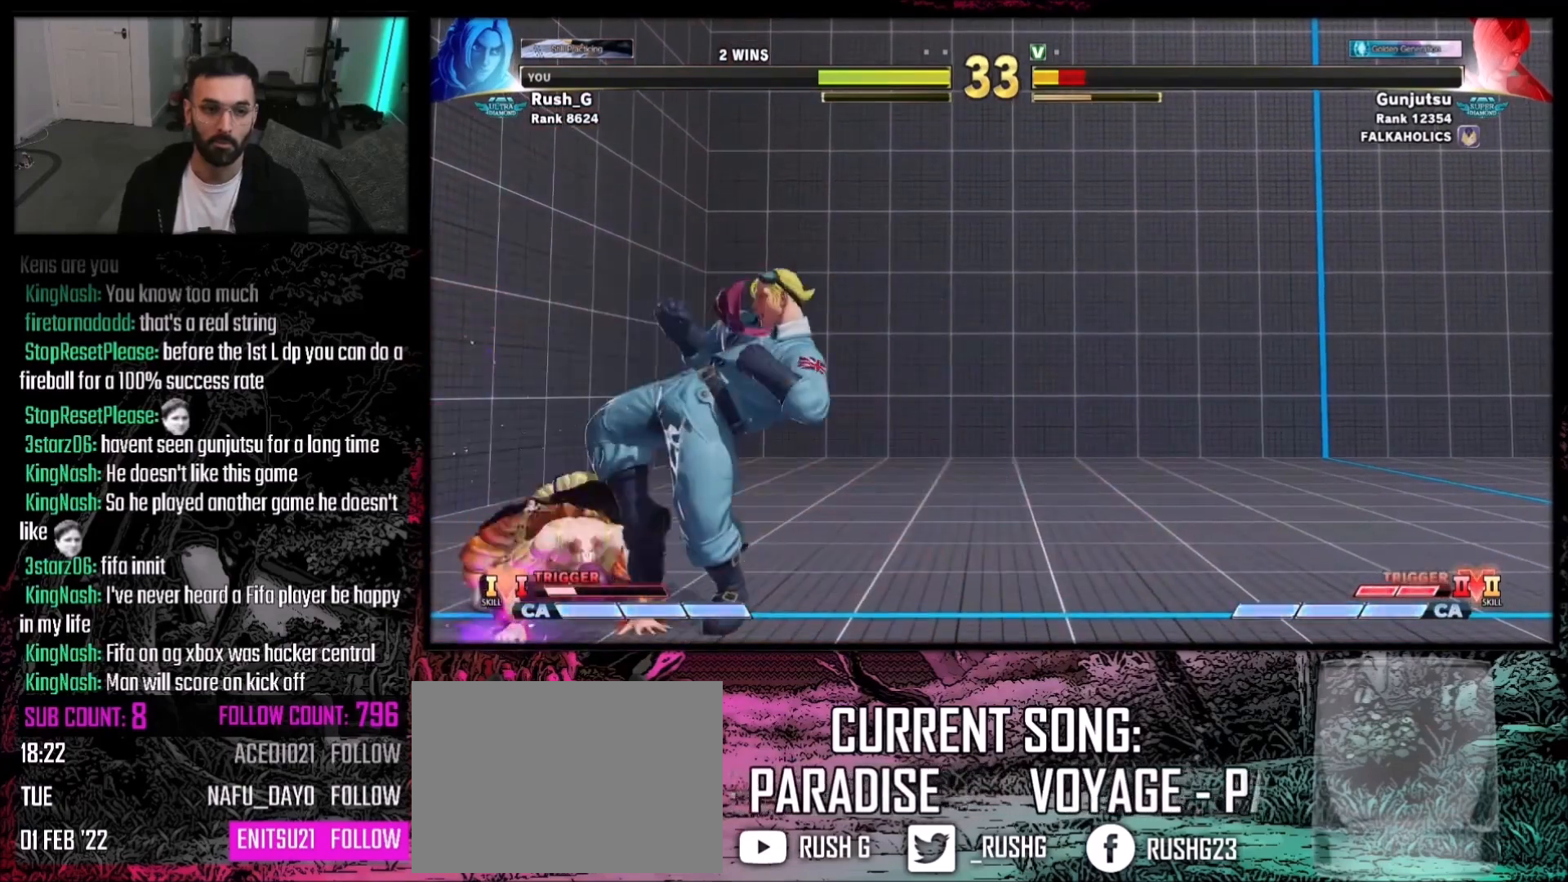
{"buttons": [], "events": [[33, "DPAD_LEFT", "down"], [100, "DPAD_DOWN", "down"], [133, "DPAD_LEFT", "up"], [166, "DPAD_LEFT", "down"], [200, "DPAD_DOWN", "up"], [267, "DPAD_LEFT", "up"], [267, "SQUARE", "down"], [333, "SQUARE", "up"]]}
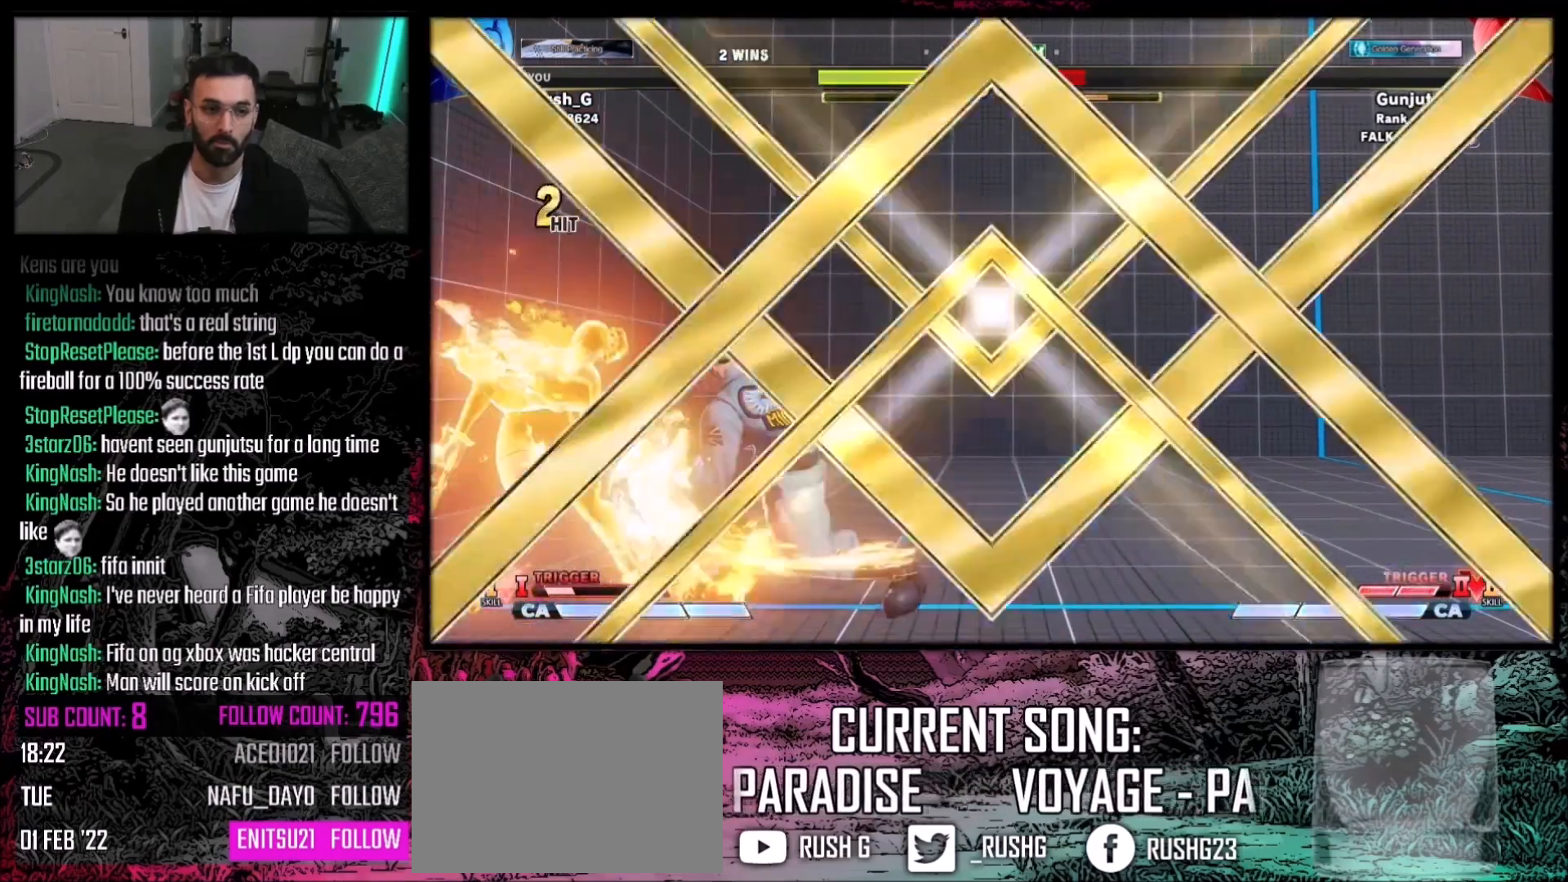
{"buttons": [], "events": []}
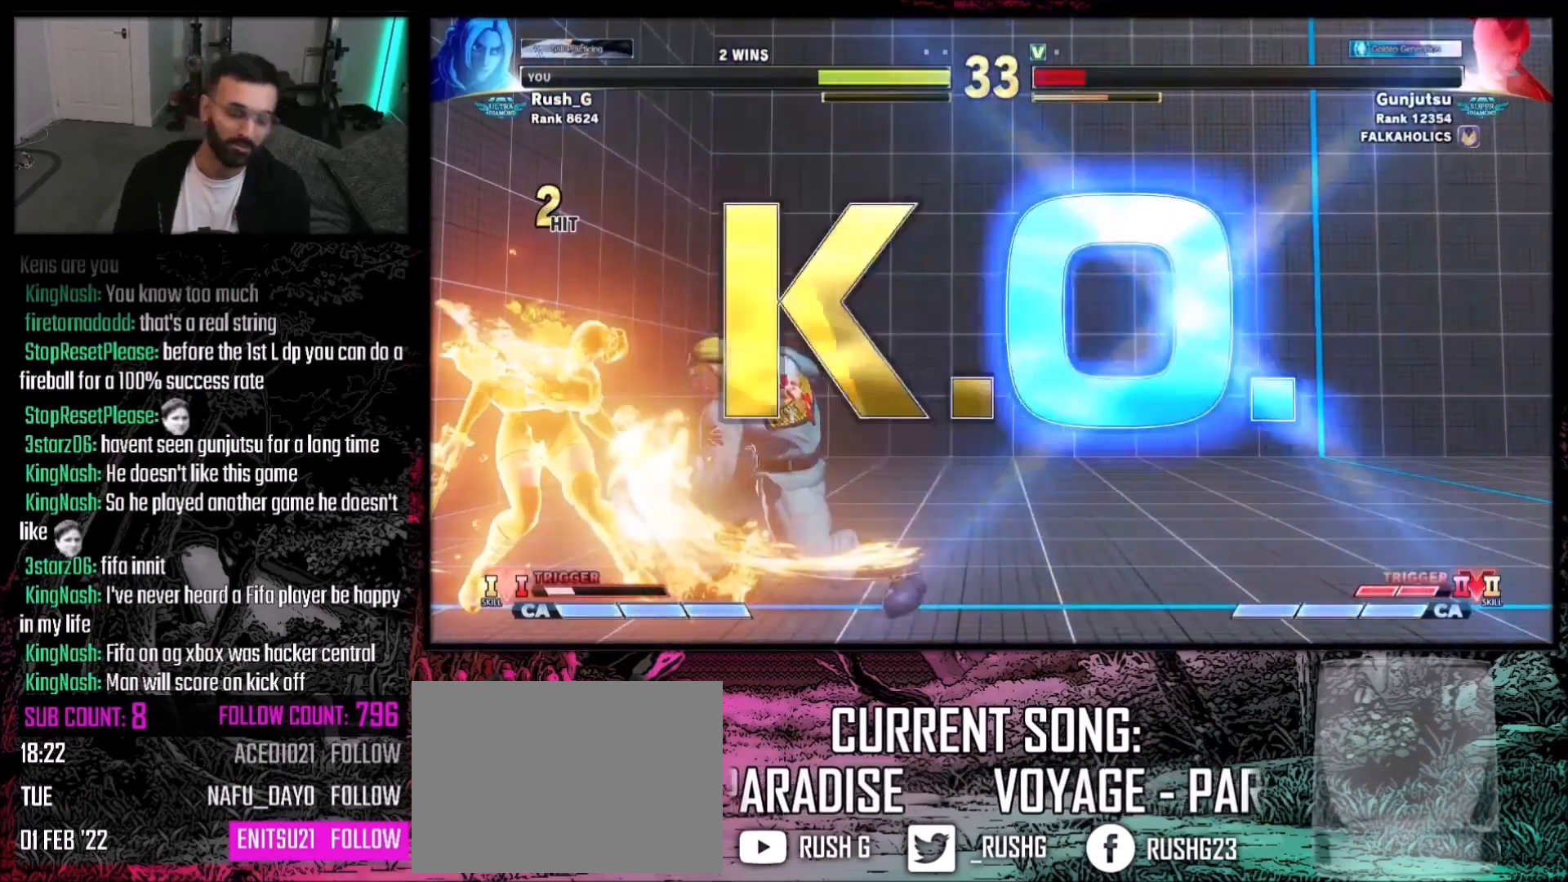
{"buttons": [], "events": []}
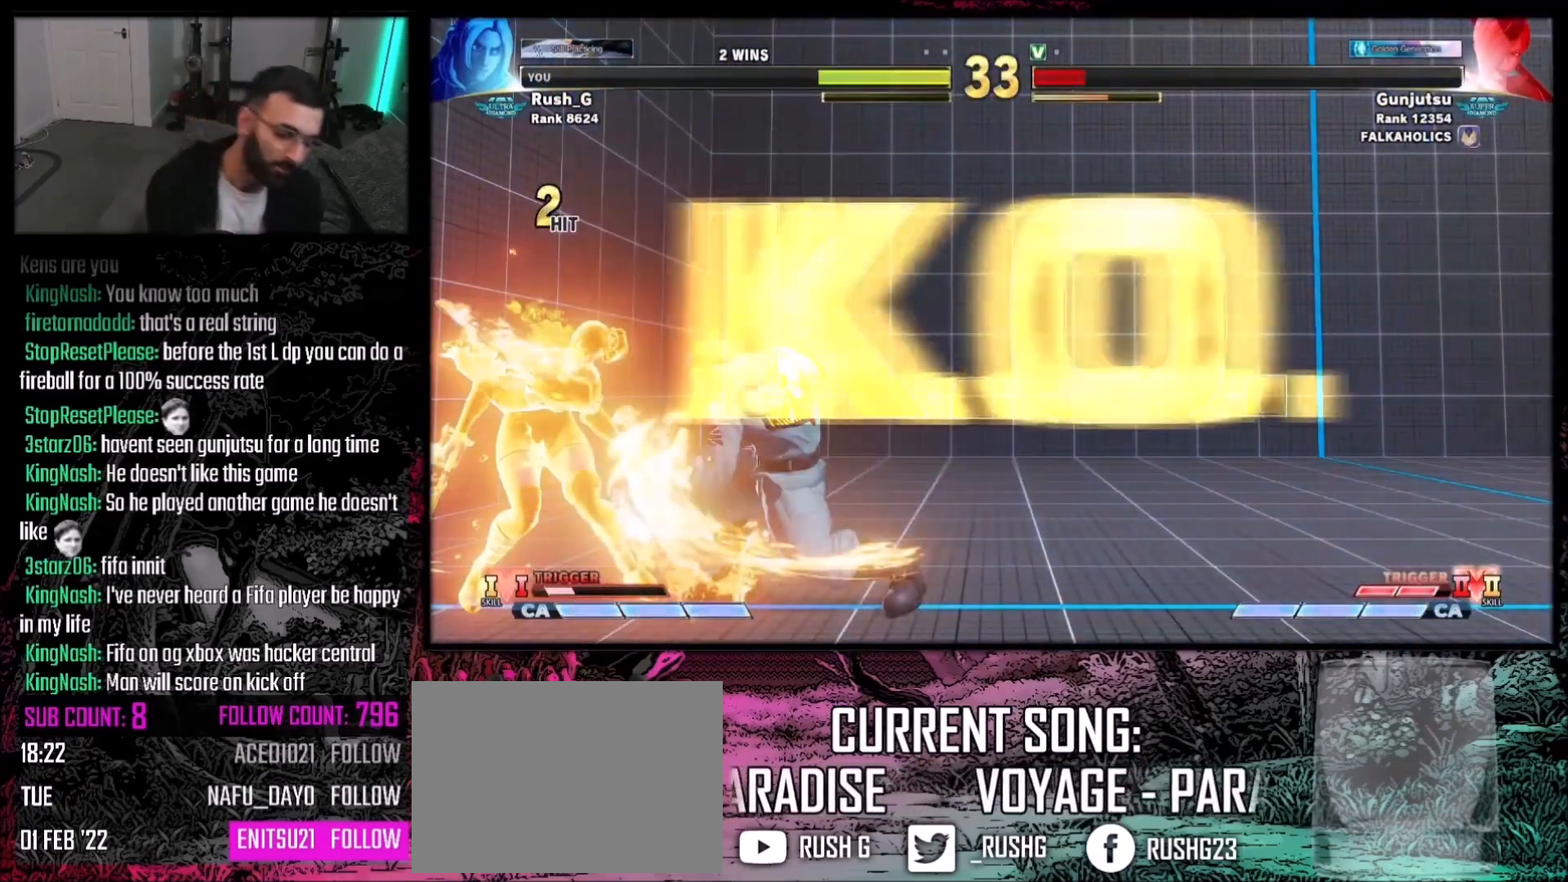
{"buttons": [], "events": []}
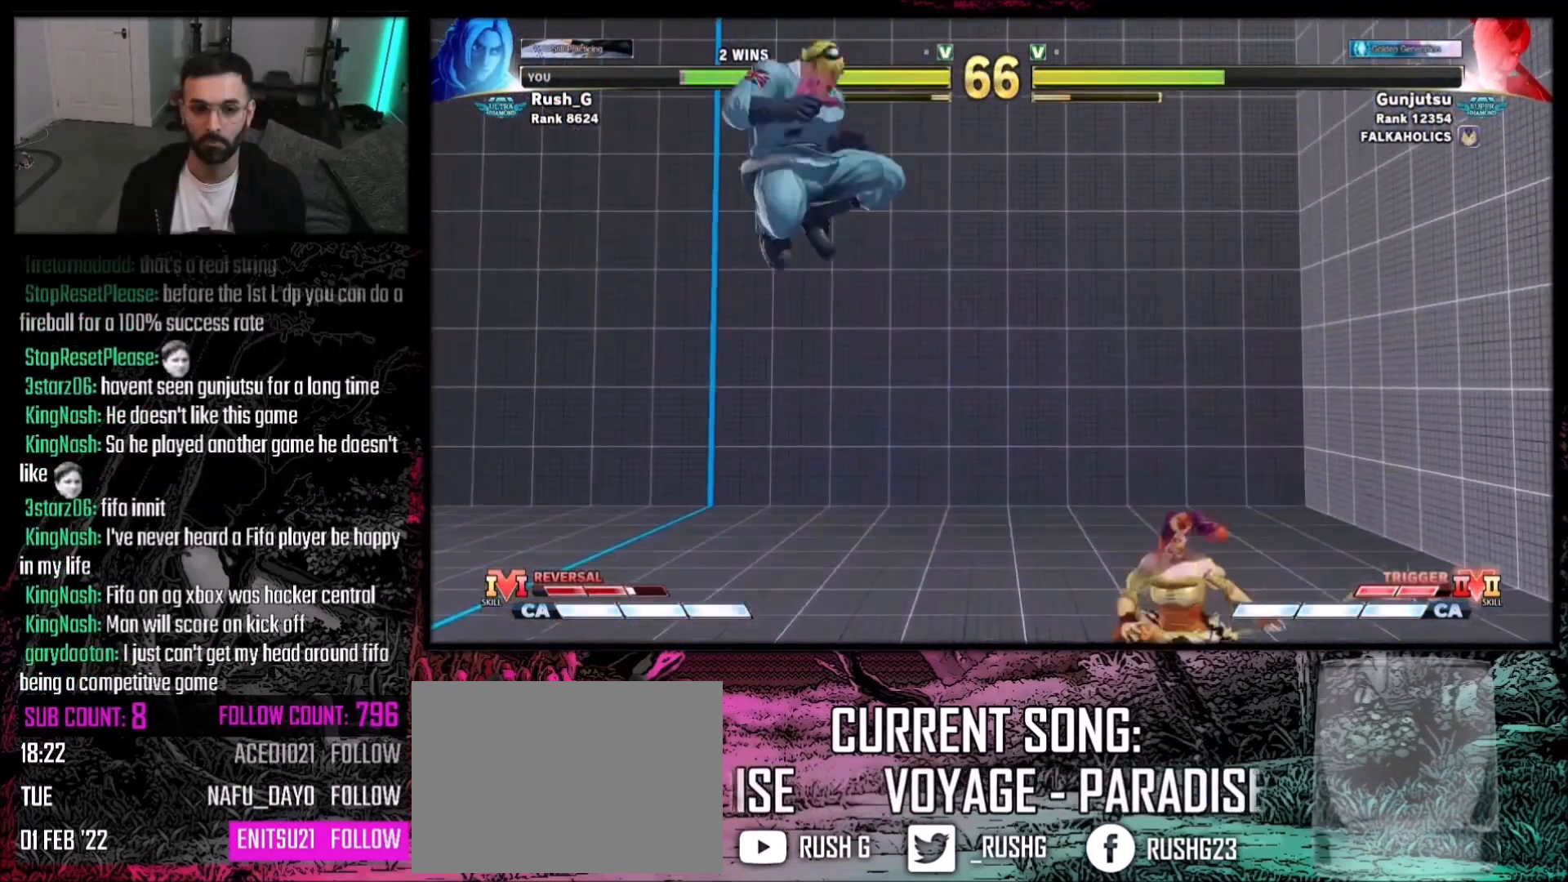
{"buttons": [], "events": [[166, "DPAD_LEFT", "down"], [233, "DPAD_LEFT", "up"], [300, "DPAD_LEFT", "down"], [400, "DPAD_LEFT", "up"]]}
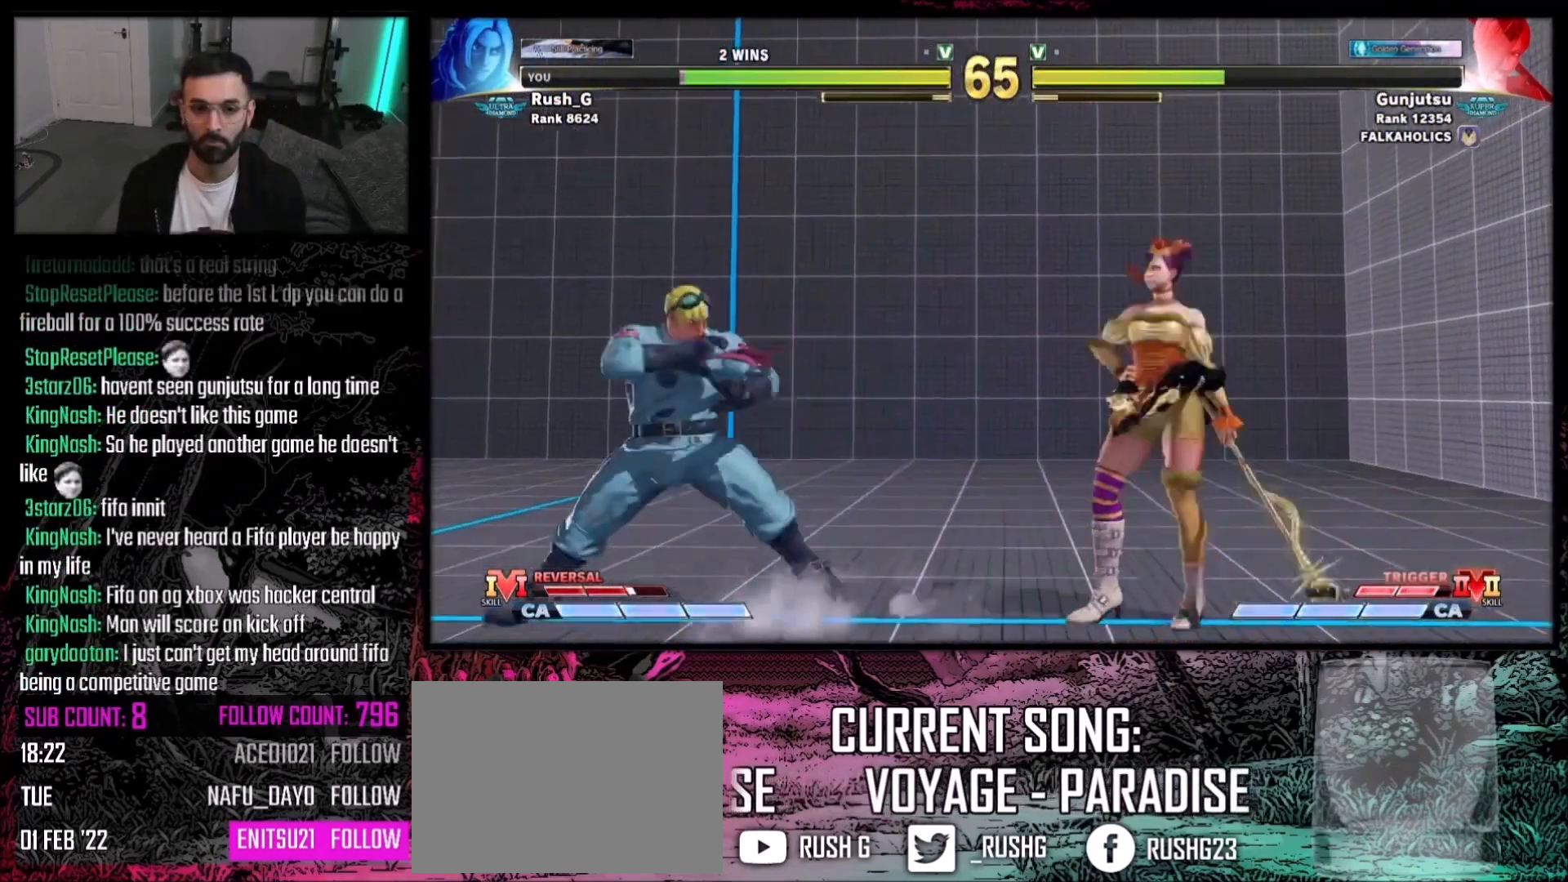
{"buttons": ["DPAD_DOWN"], "events": [[267, "DPAD_DOWN", "down"], [267, "DPAD_LEFT", "down"], [467, "DPAD_LEFT", "up"]]}
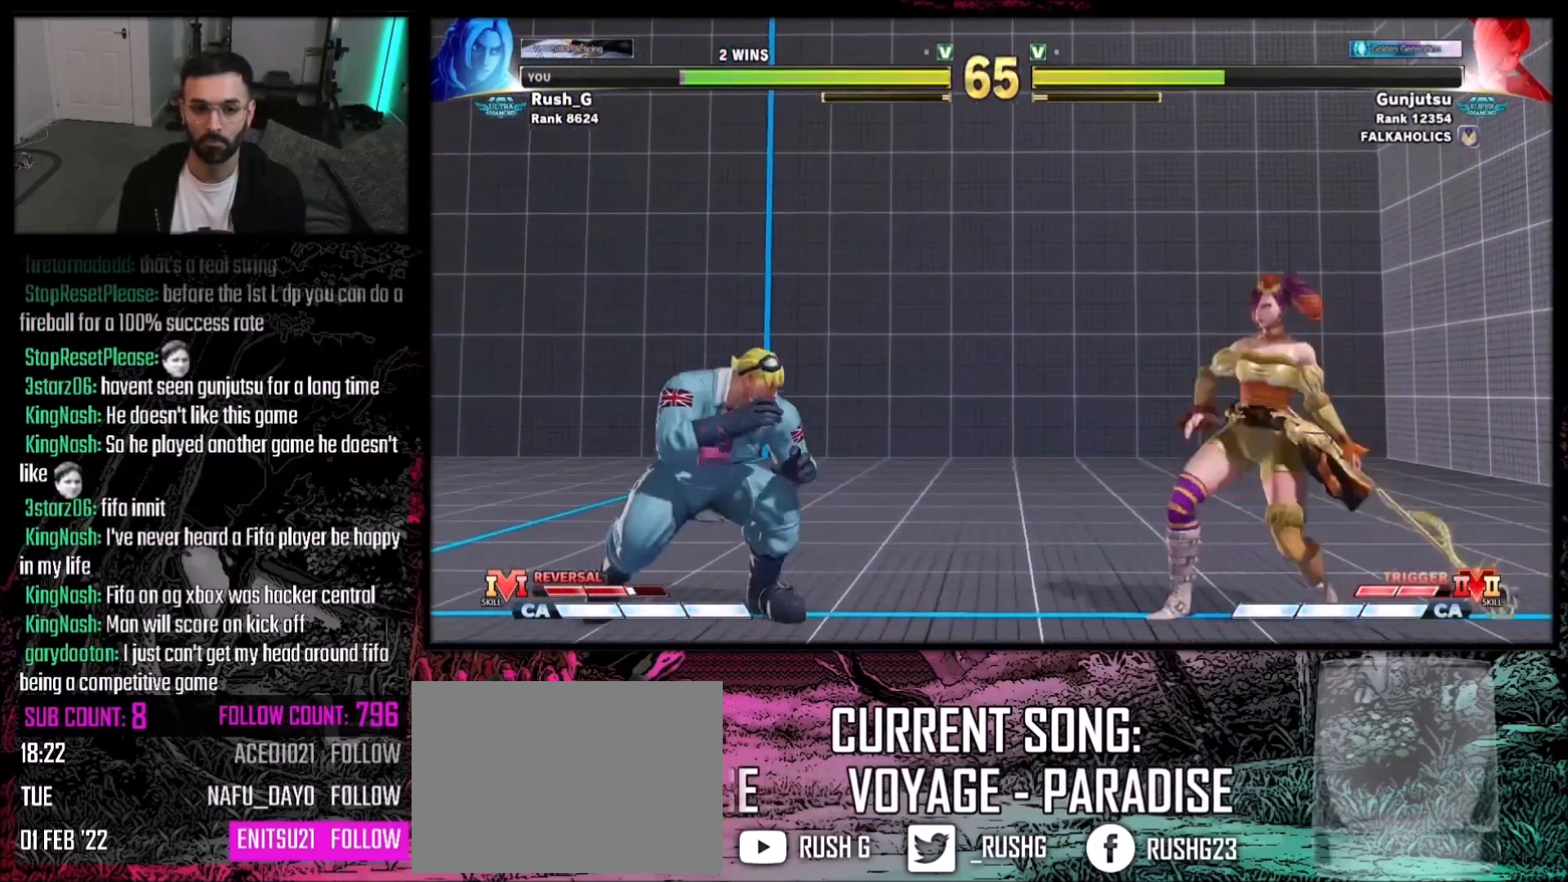
{"buttons": [], "events": [[33, "DPAD_DOWN", "up"], [33, "DPAD_RIGHT", "down"], [100, "DPAD_RIGHT", "up"], [100, "SQUARE", "down"], [133, "SQUARE", "up"]]}
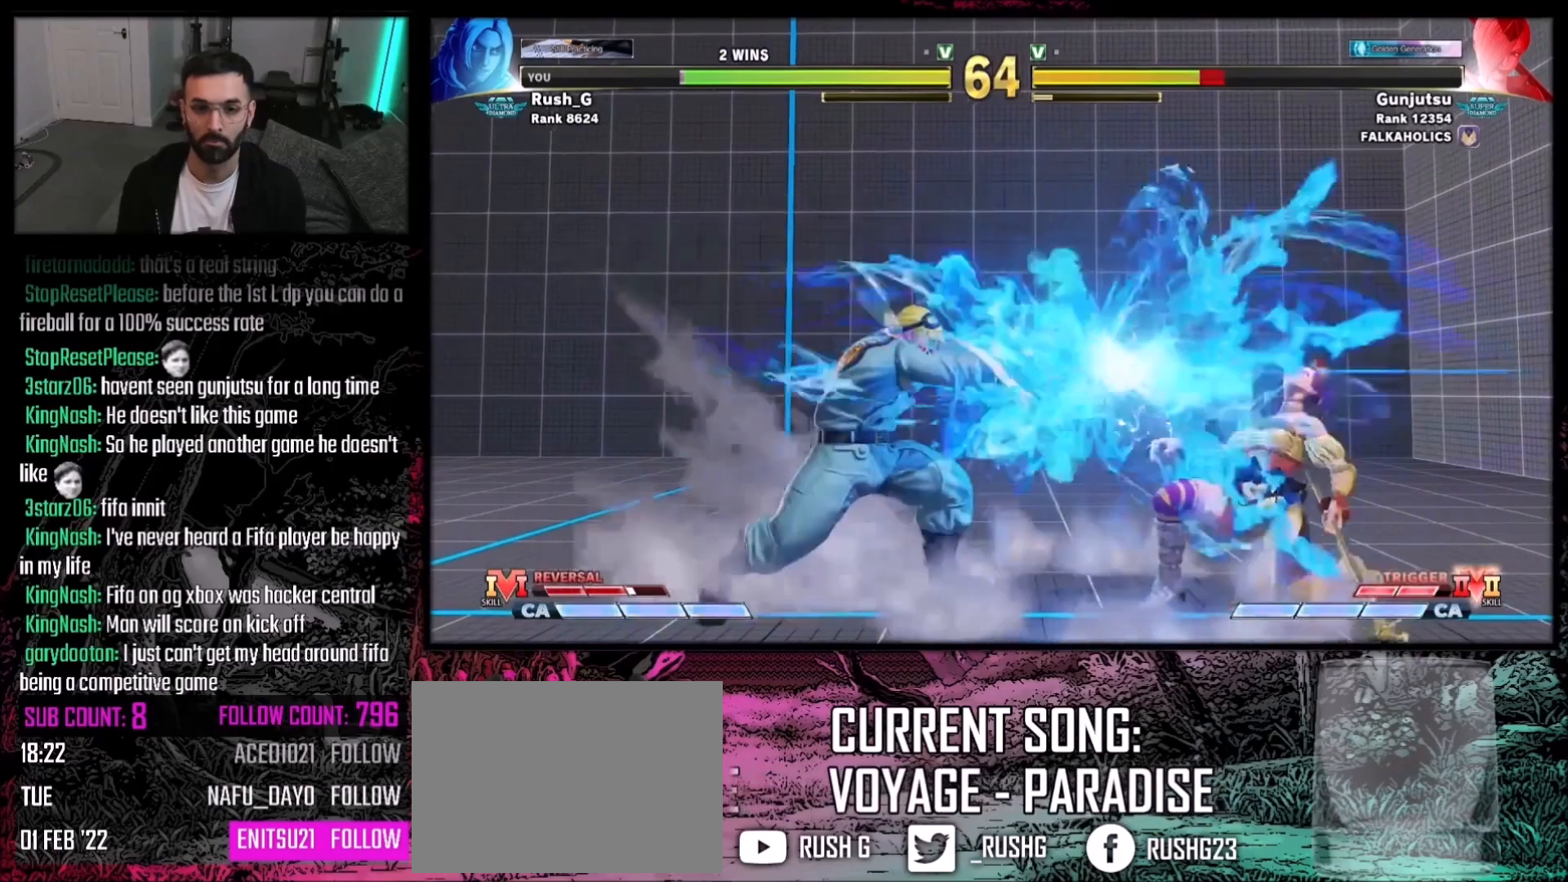
{"buttons": ["DPAD_UP", "DPAD_RIGHT"], "events": [[434, "DPAD_RIGHT", "down"], [434, "DPAD_UP", "down"]]}
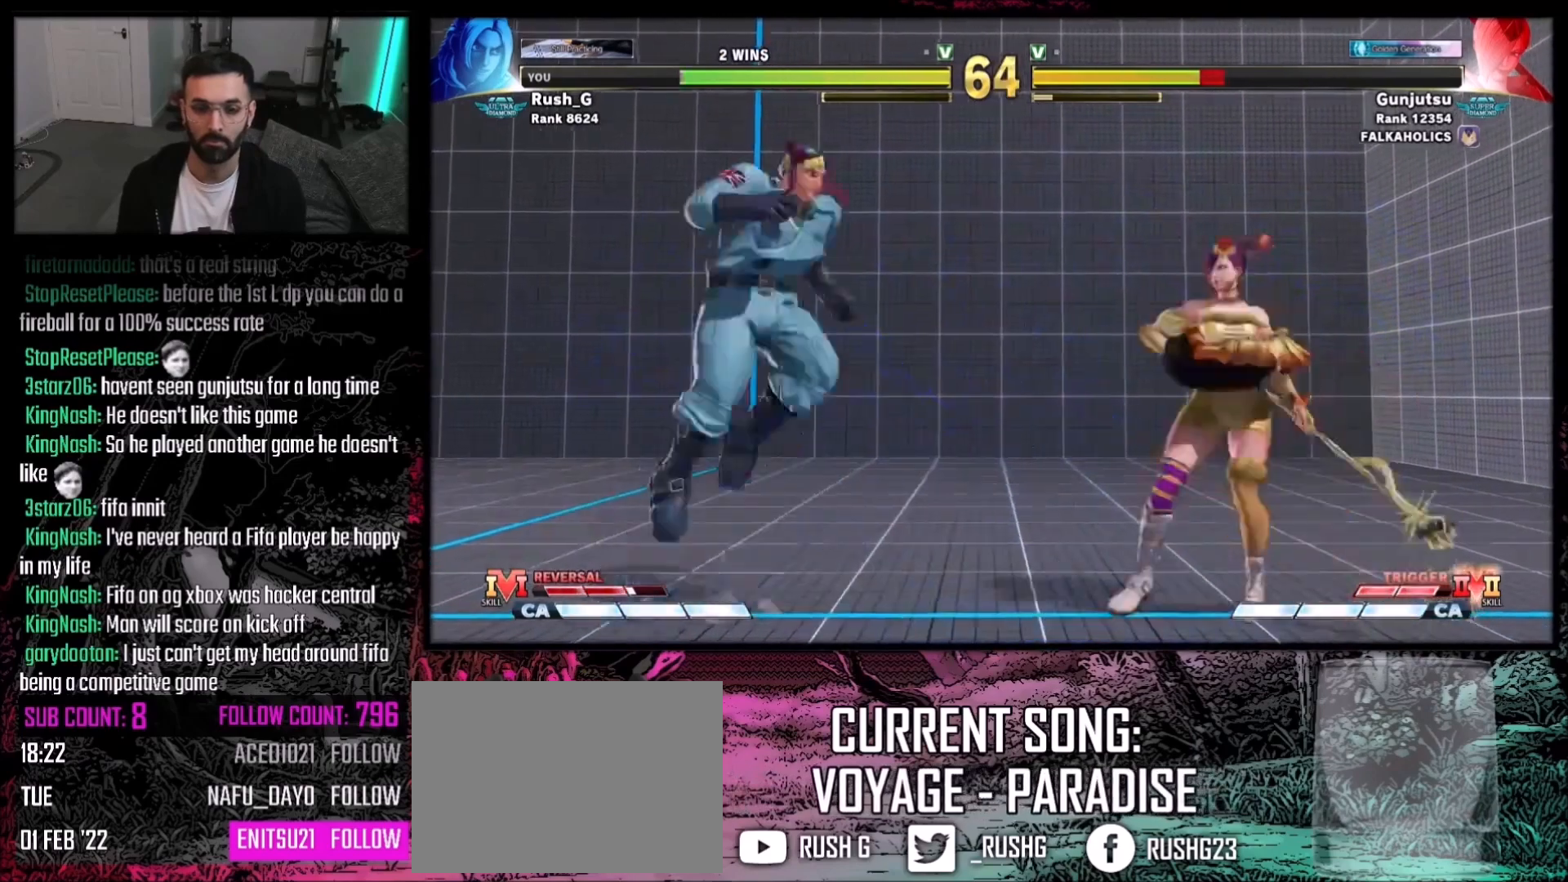
{"buttons": [], "events": [[33, "DPAD_RIGHT", "up"], [33, "DPAD_UP", "up"], [367, "R1", "down"], [467, "R1", "up"]]}
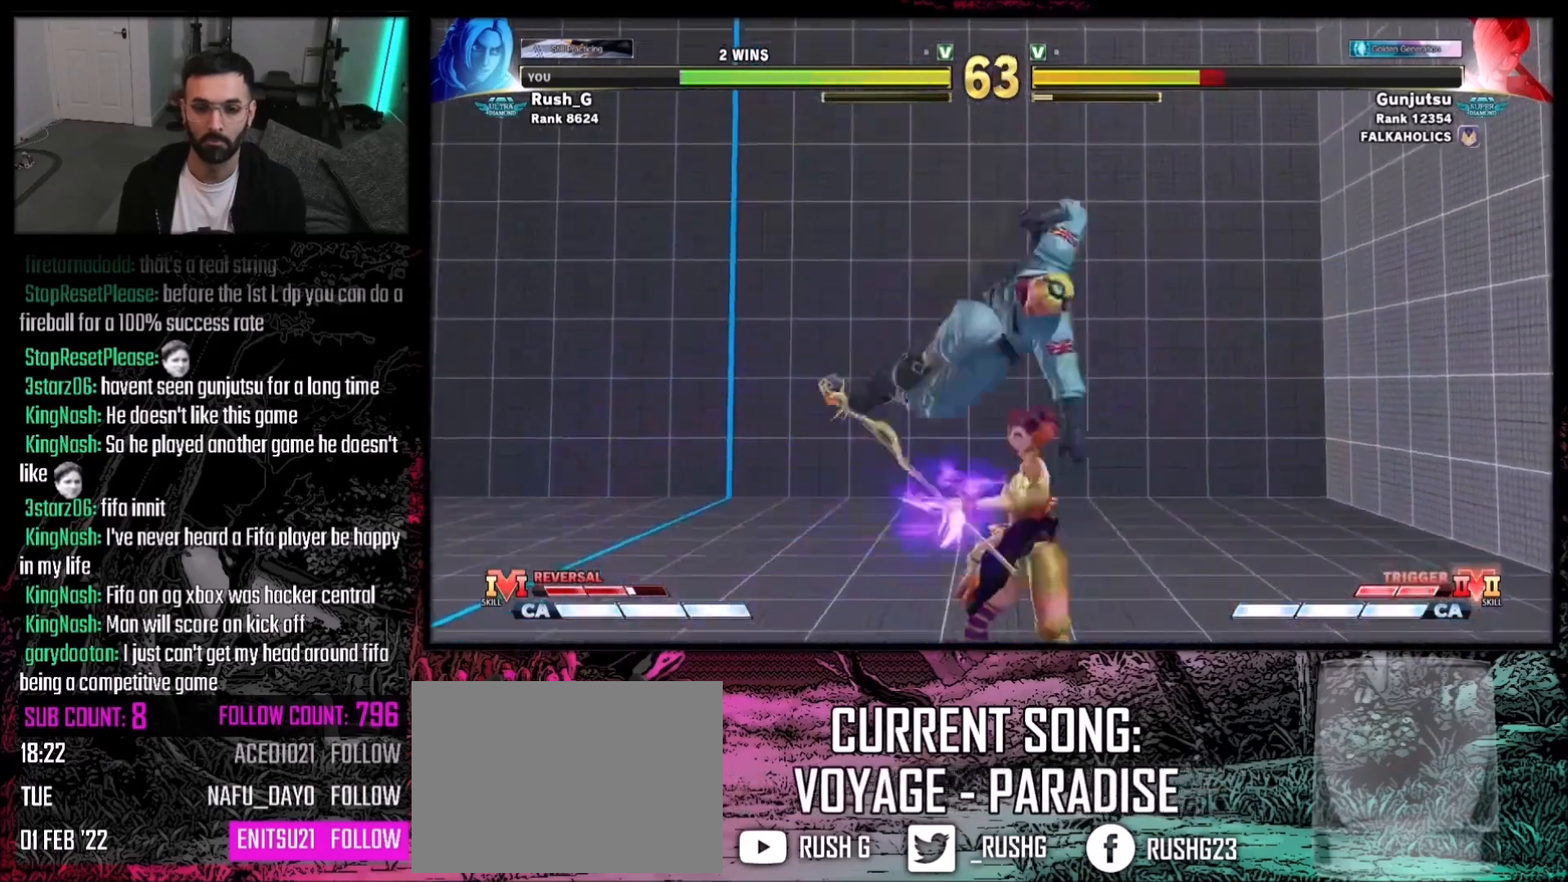
{"buttons": [], "events": [[200, "DPAD_DOWN", "down"], [434, "R1", "down"], [501, "DPAD_DOWN", "up"], [501, "R1", "up"]]}
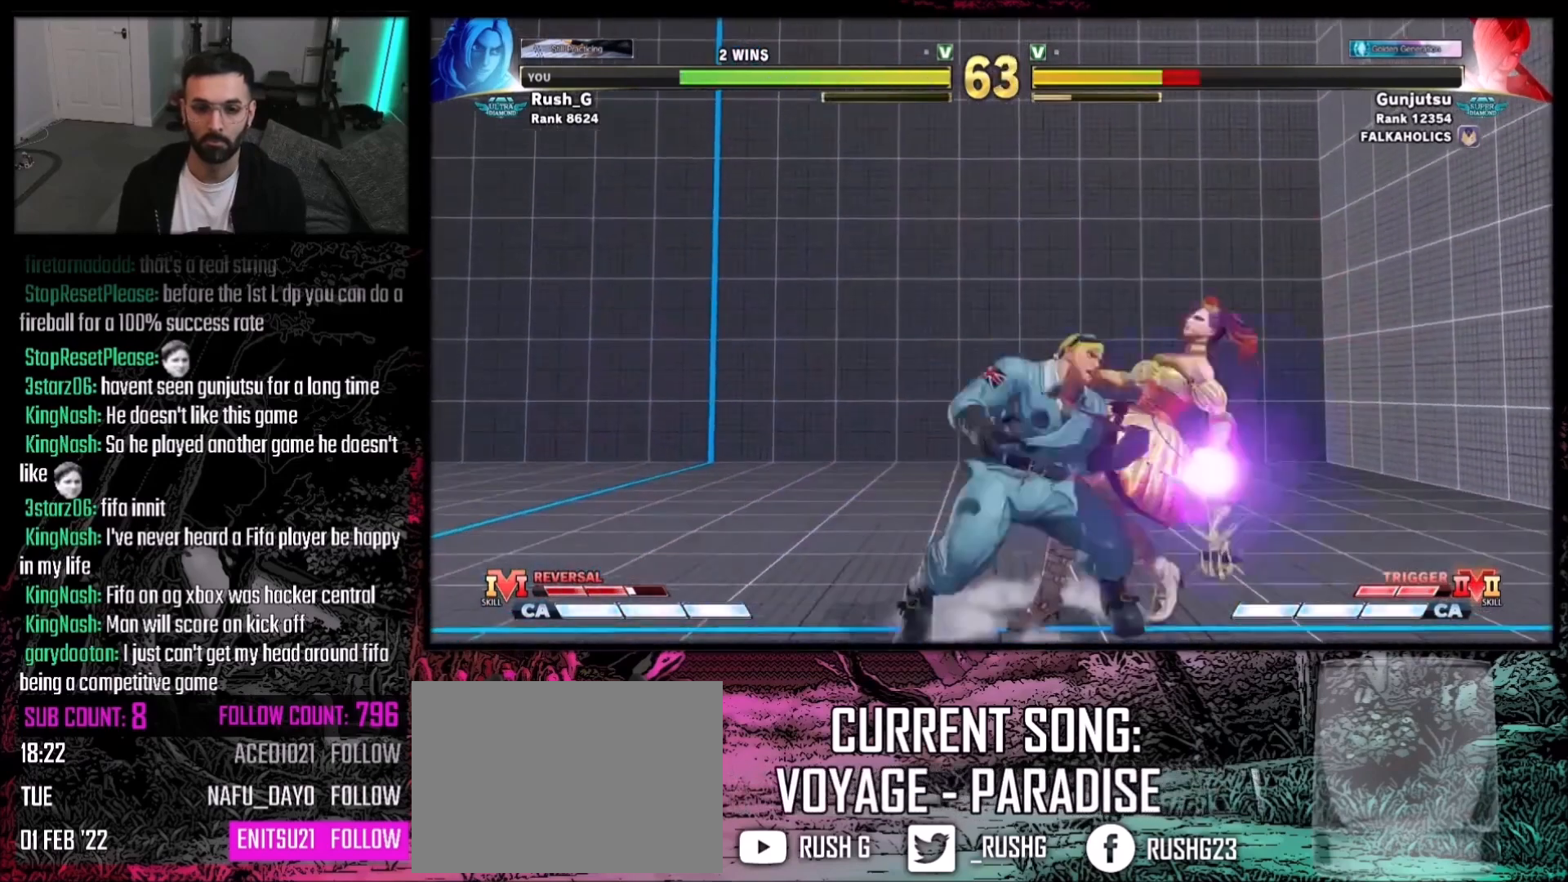
{"buttons": ["DPAD_DOWN"], "events": [[100, "CIRCLE", "down"], [100, "TRIANGLE", "down"], [267, "CIRCLE", "up"], [267, "TRIANGLE", "up"], [500, "DPAD_DOWN", "down"]]}
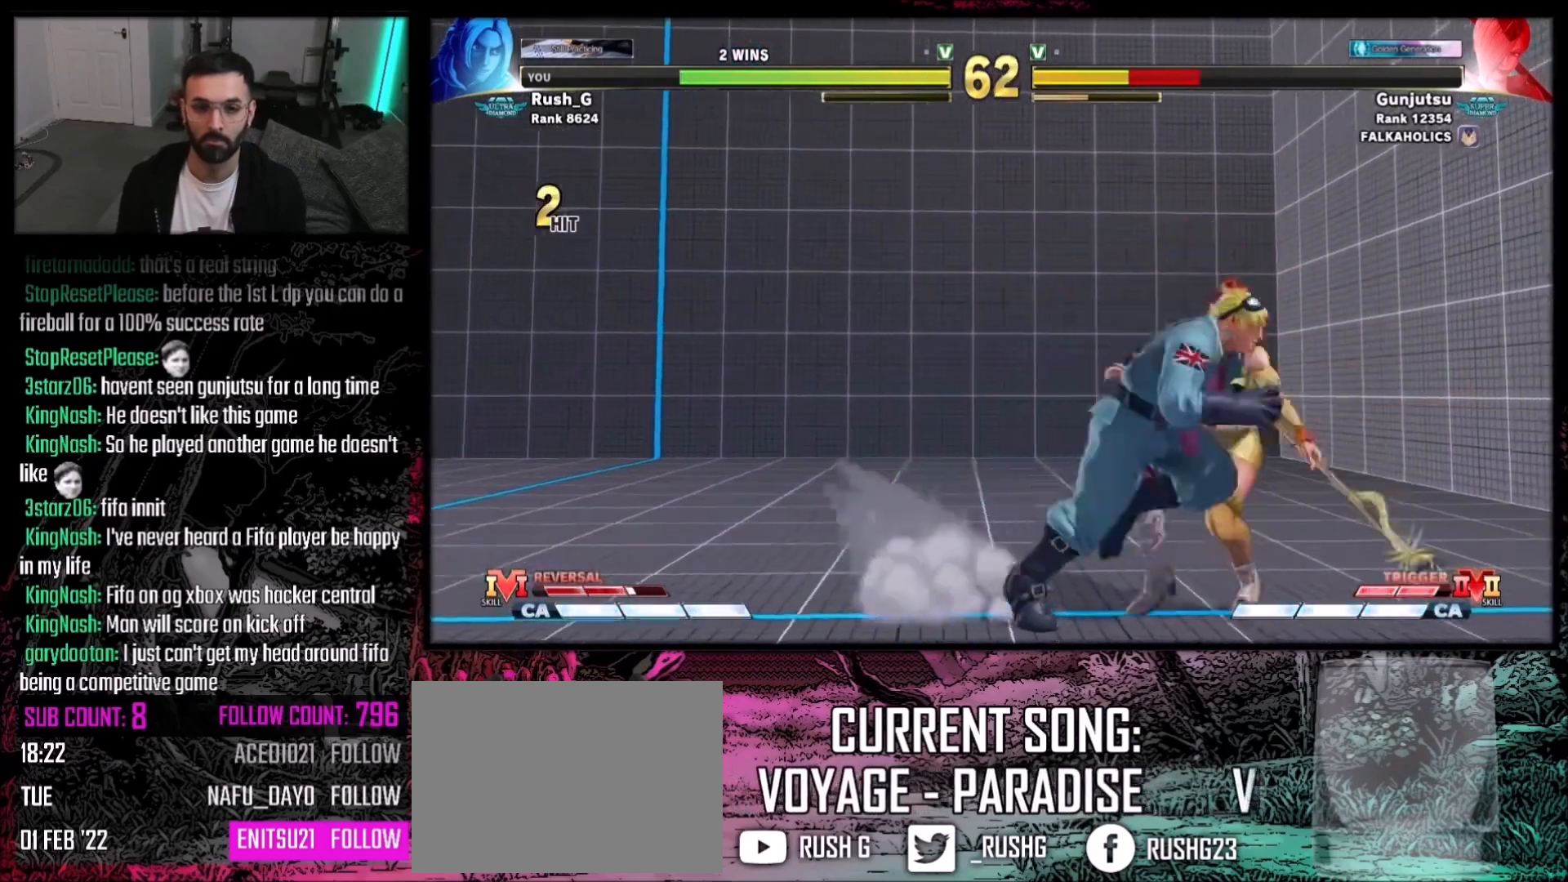
{"buttons": [], "events": [[34, "DPAD_LEFT", "down"], [100, "DPAD_DOWN", "up"], [134, "CROSS", "down"], [134, "DPAD_LEFT", "up"], [234, "CROSS", "up"]]}
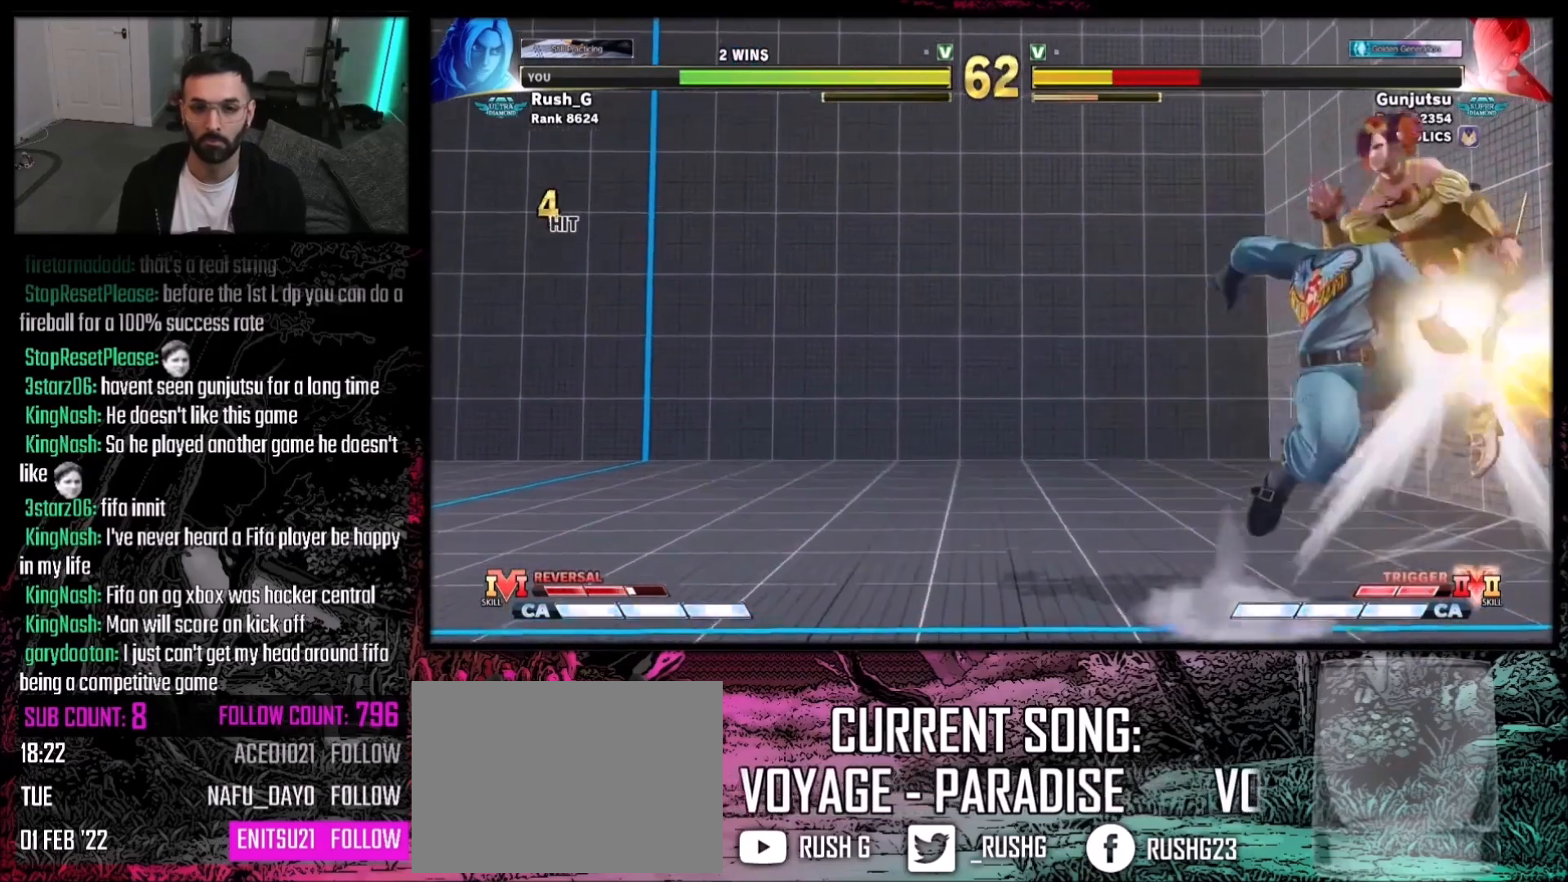
{"buttons": ["DPAD_DOWN", "DPAD_RIGHT"], "events": [[367, "DPAD_RIGHT", "down"], [433, "DPAD_DOWN", "down"], [467, "DPAD_RIGHT", "up"], [500, "DPAD_RIGHT", "down"]]}
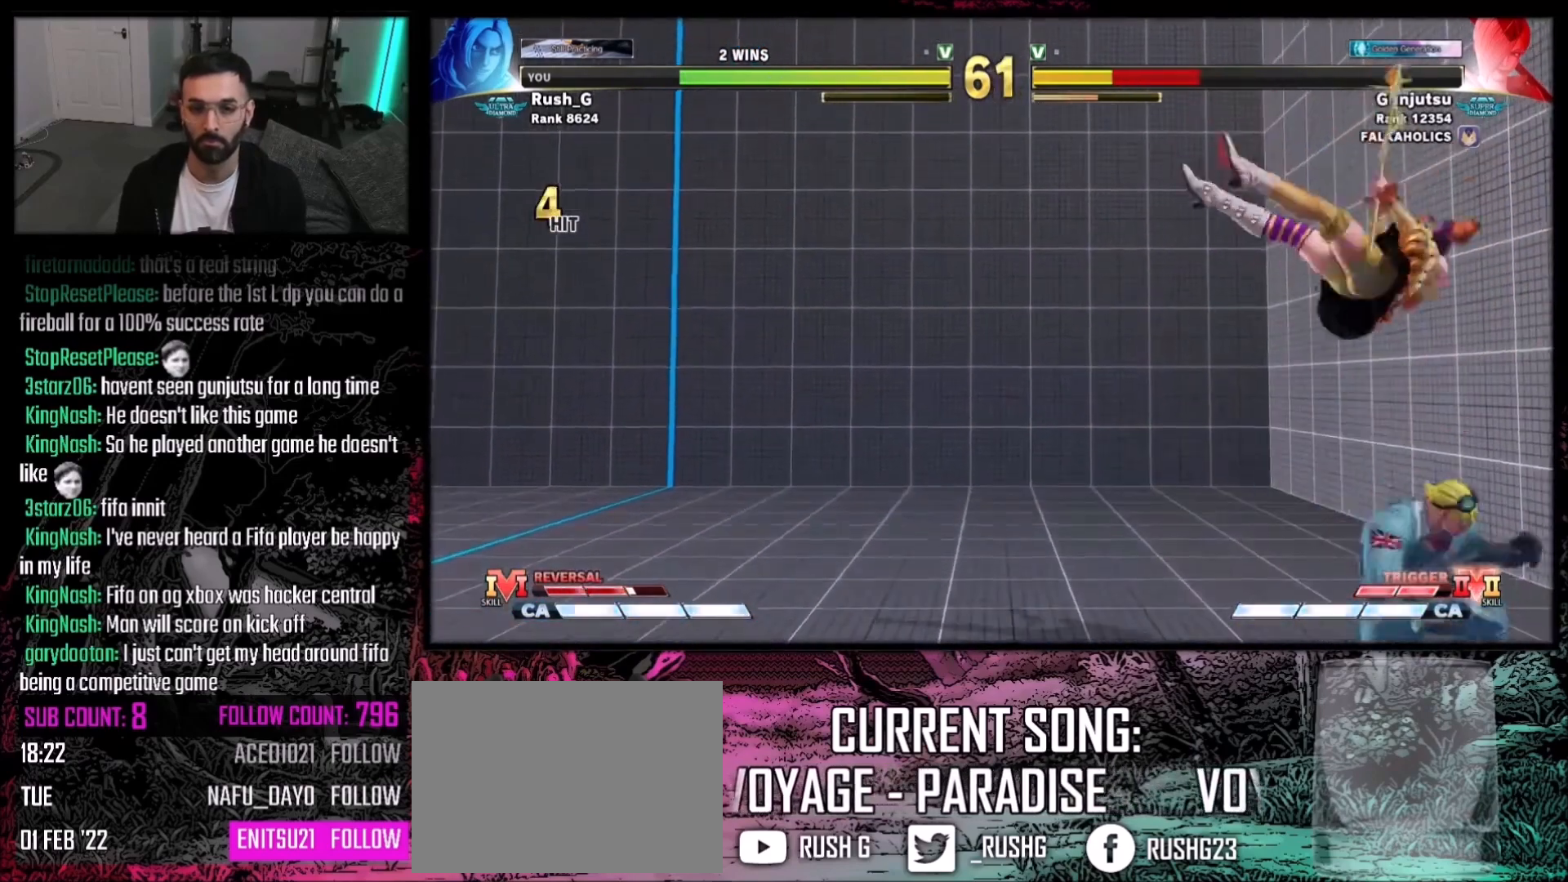
{"buttons": ["R2"], "events": [[33, "DPAD_DOWN", "up"], [67, "R1", "down"], [100, "DPAD_RIGHT", "up"], [167, "R1", "up"], [200, "DPAD_DOWN", "down"], [200, "DPAD_RIGHT", "down"], [234, "DPAD_DOWN", "up"], [300, "DPAD_DOWN", "down"], [300, "DPAD_RIGHT", "up"], [367, "DPAD_RIGHT", "down"], [401, "DPAD_DOWN", "up"], [434, "DPAD_RIGHT", "up"], [467, "R2", "down"]]}
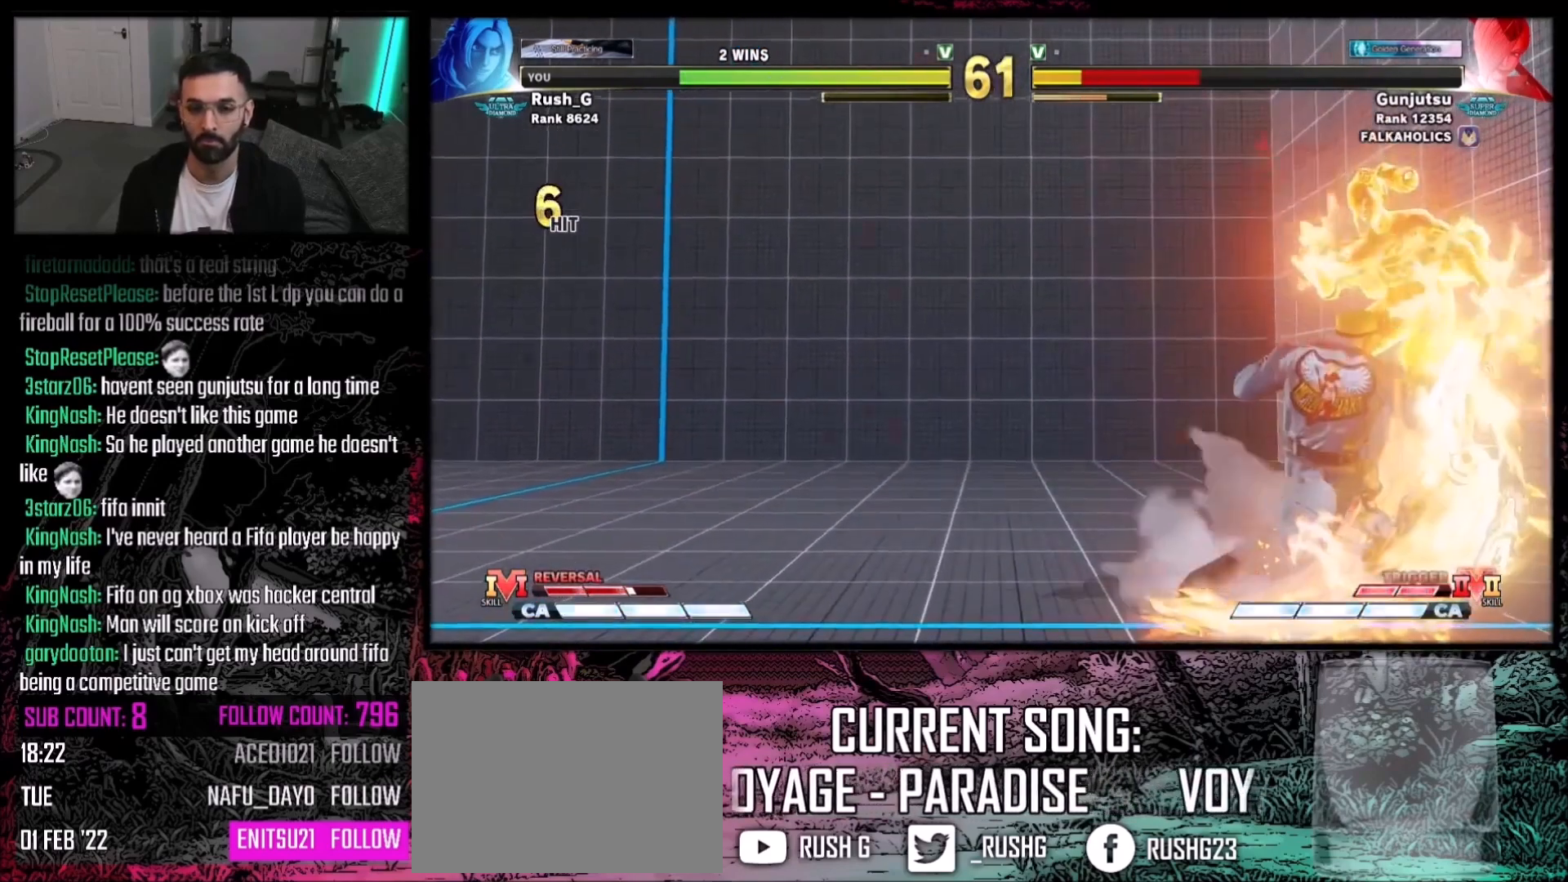
{"buttons": [], "events": [[100, "R2", "up"]]}